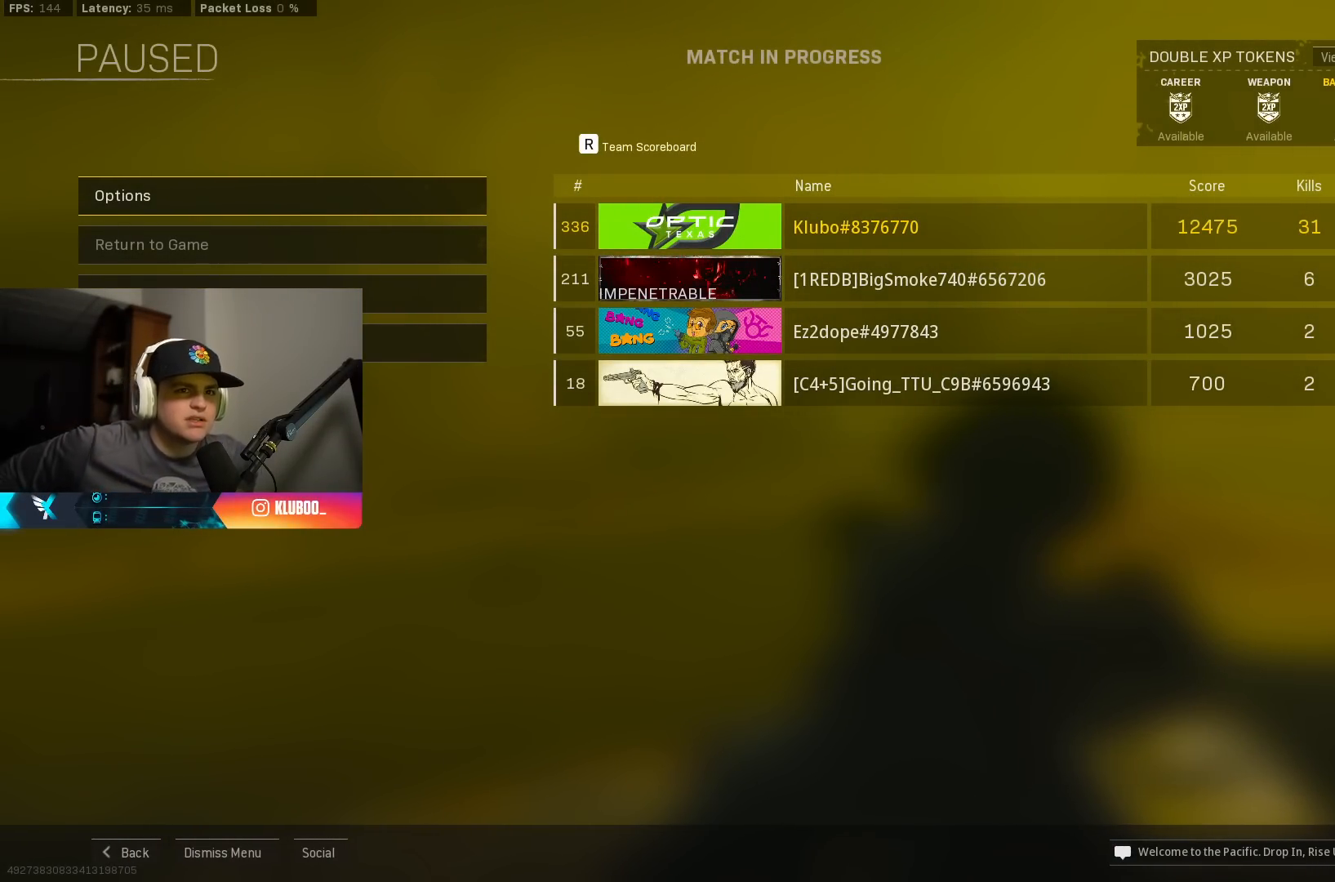
Gameplay with a controller (Xbox layout); each line is a JSON object with the inputs held at the frame after it. "events" lists button and stick changes between this image and that frame as [ms after this image, input, new state], when the widget could be followed in between.
{"buttons": ["B"], "left_stick": "up", "right_stick": "left", "events": [[183, "Y", "down"], [183, "left_stick", "up-left"], [217, "Y", "up"], [317, "left_stick", "up"], [350, "right_stick", "left"], [417, "B", "down"]]}
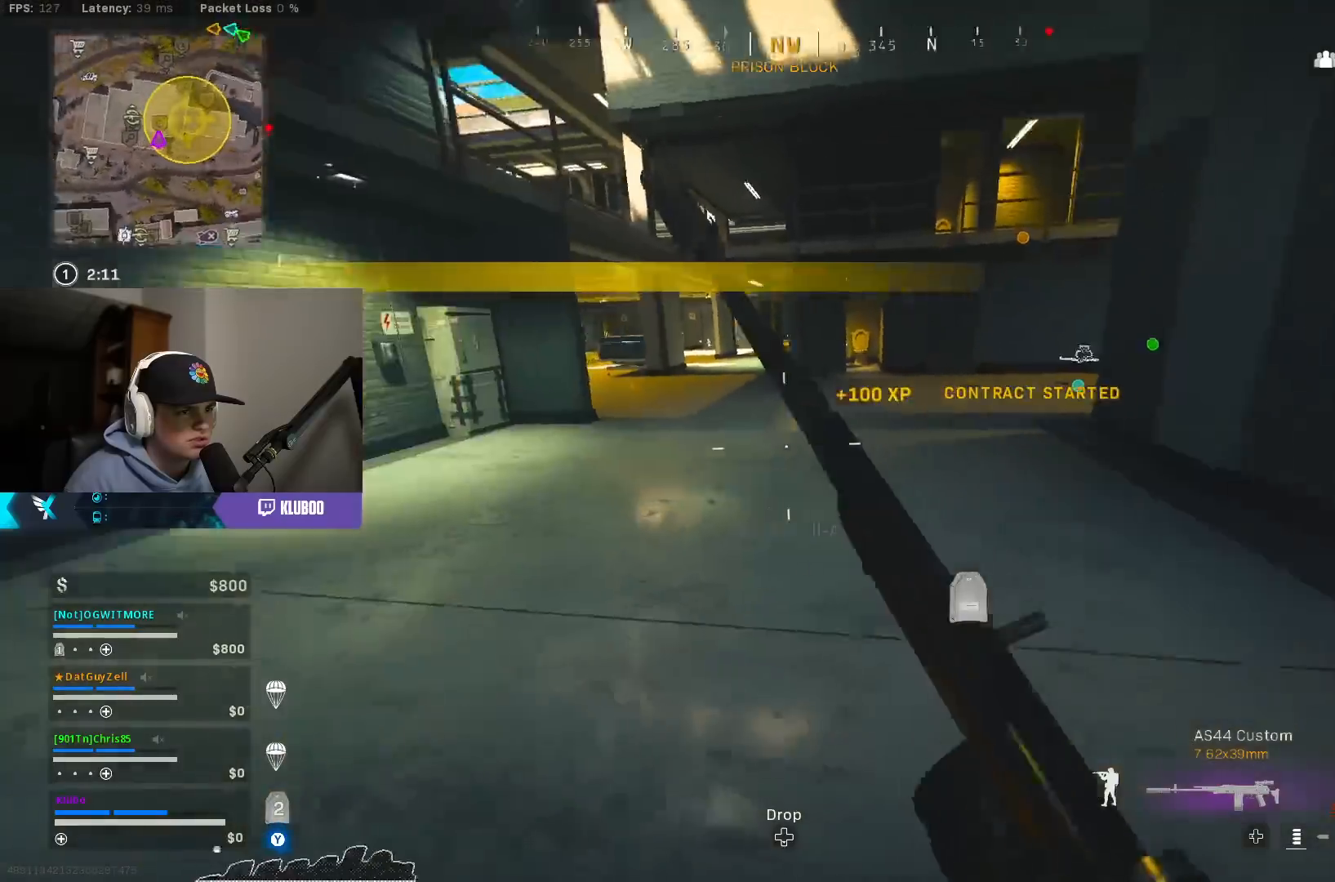
{"buttons": ["X"], "left_stick": "up", "right_stick": "center", "events": [[33, "B", "up"], [117, "B", "down"], [183, "A", "down"], [250, "B", "up"], [300, "L3", "down"], [350, "A", "up"], [350, "right_stick", "center"], [400, "L3", "up"], [483, "X", "down"]]}
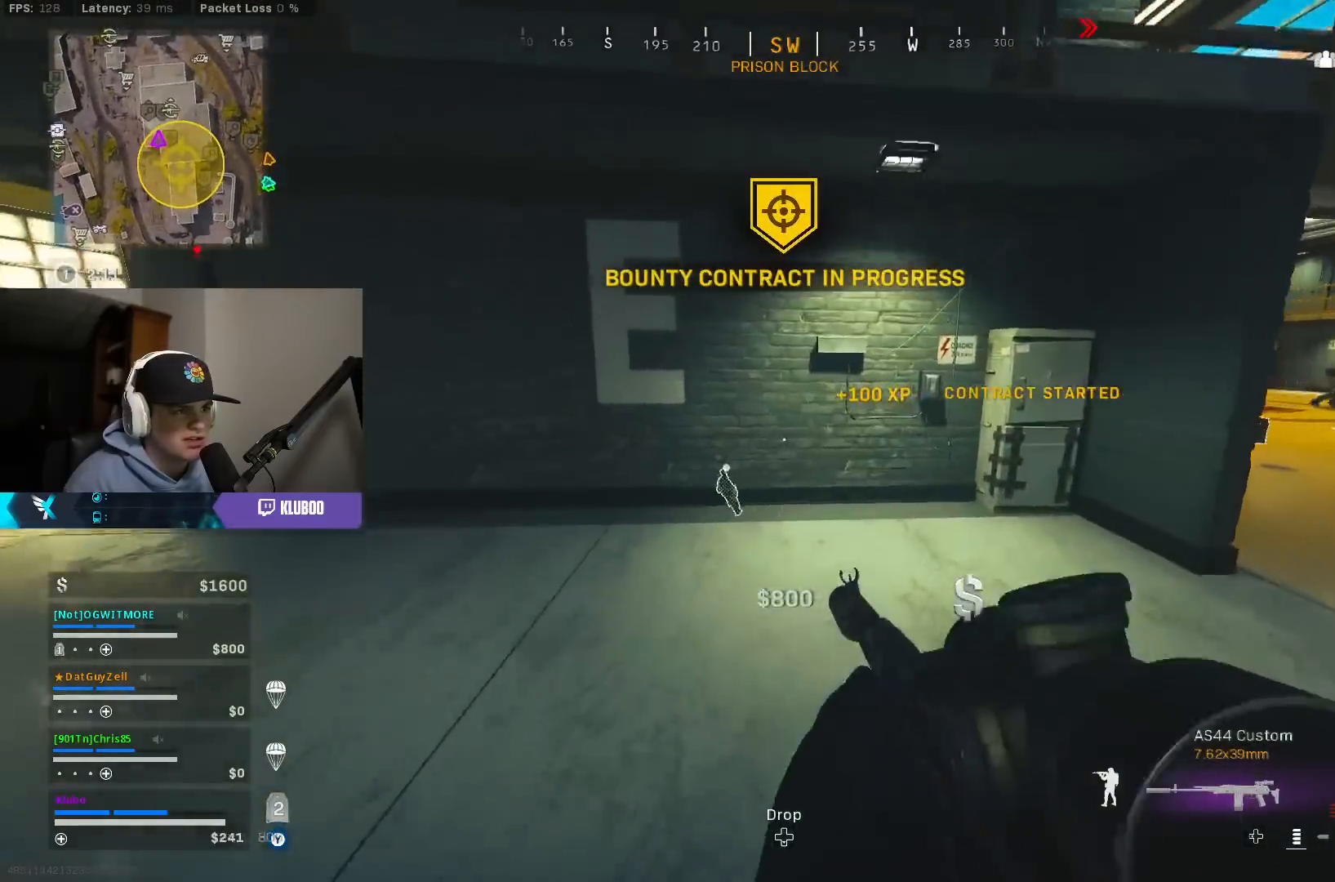
{"buttons": [], "left_stick": "up", "right_stick": "center", "events": [[50, "X", "up"], [100, "left_stick", "left"], [150, "right_stick", "left"], [250, "left_stick", "up-left"], [317, "L3", "down"], [367, "left_stick", "up"], [433, "L3", "up"], [467, "right_stick", "center"]]}
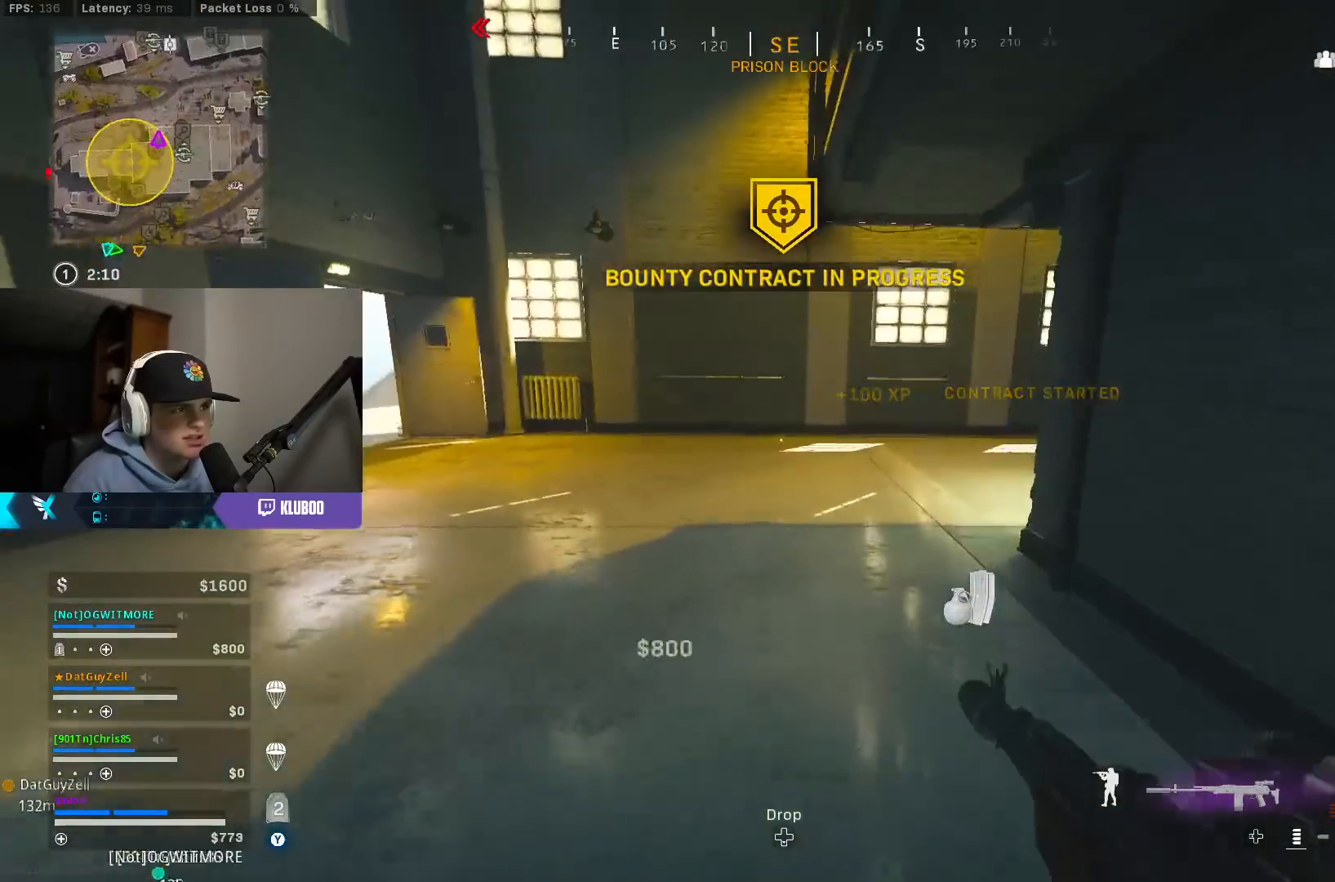
{"buttons": [], "left_stick": "up", "right_stick": "center", "events": [[50, "B", "down"], [67, "right_stick", "left"], [183, "B", "up"], [183, "left_stick", "right"], [233, "B", "down"], [233, "left_stick", "down"], [300, "A", "down"], [317, "left_stick", "left"], [367, "B", "up"], [417, "left_stick", "up"], [483, "A", "up"], [500, "right_stick", "center"]]}
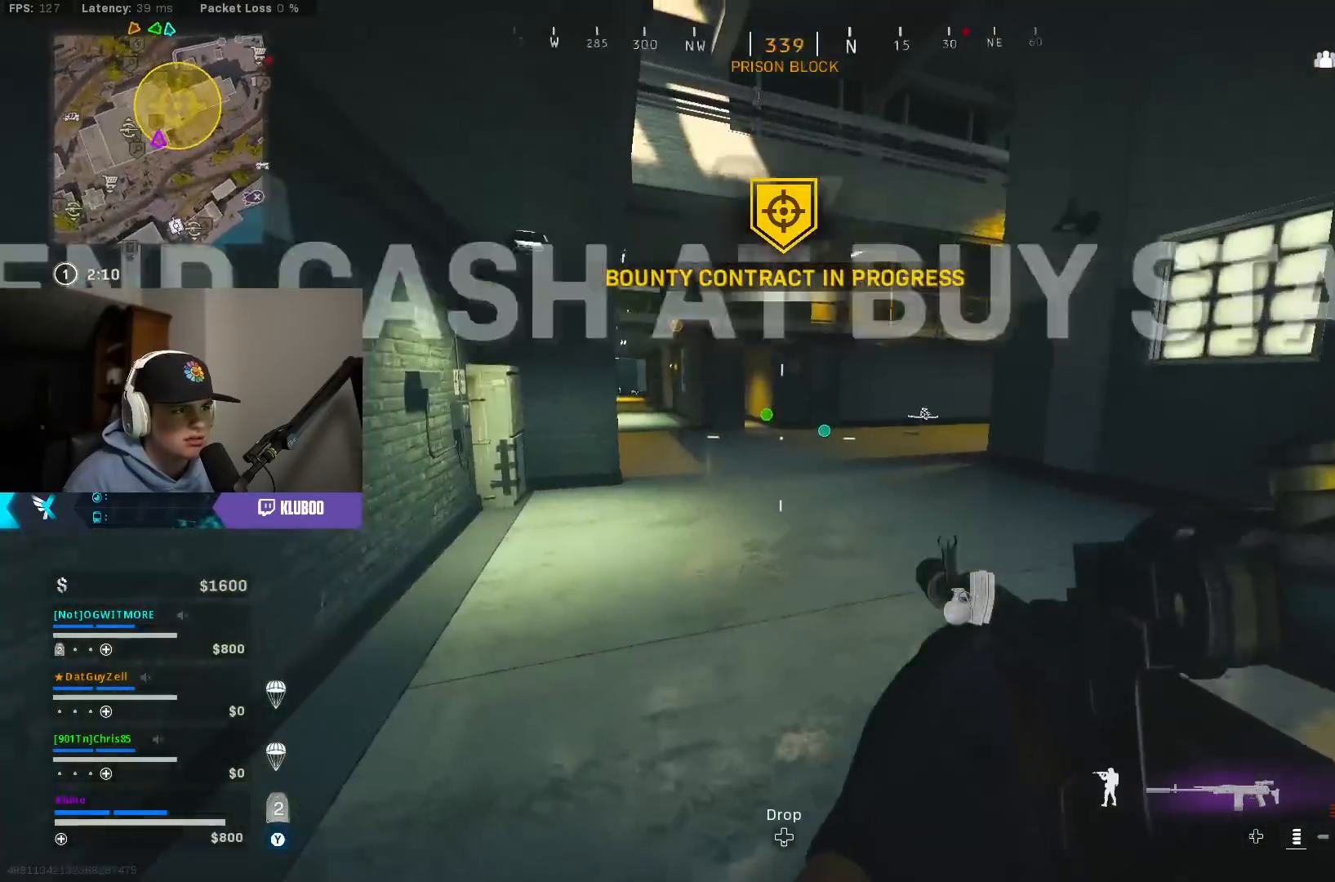
{"buttons": [], "left_stick": "up", "right_stick": "up-left", "events": [[267, "right_stick", "up-left"], [383, "B", "down"], [500, "B", "up"]]}
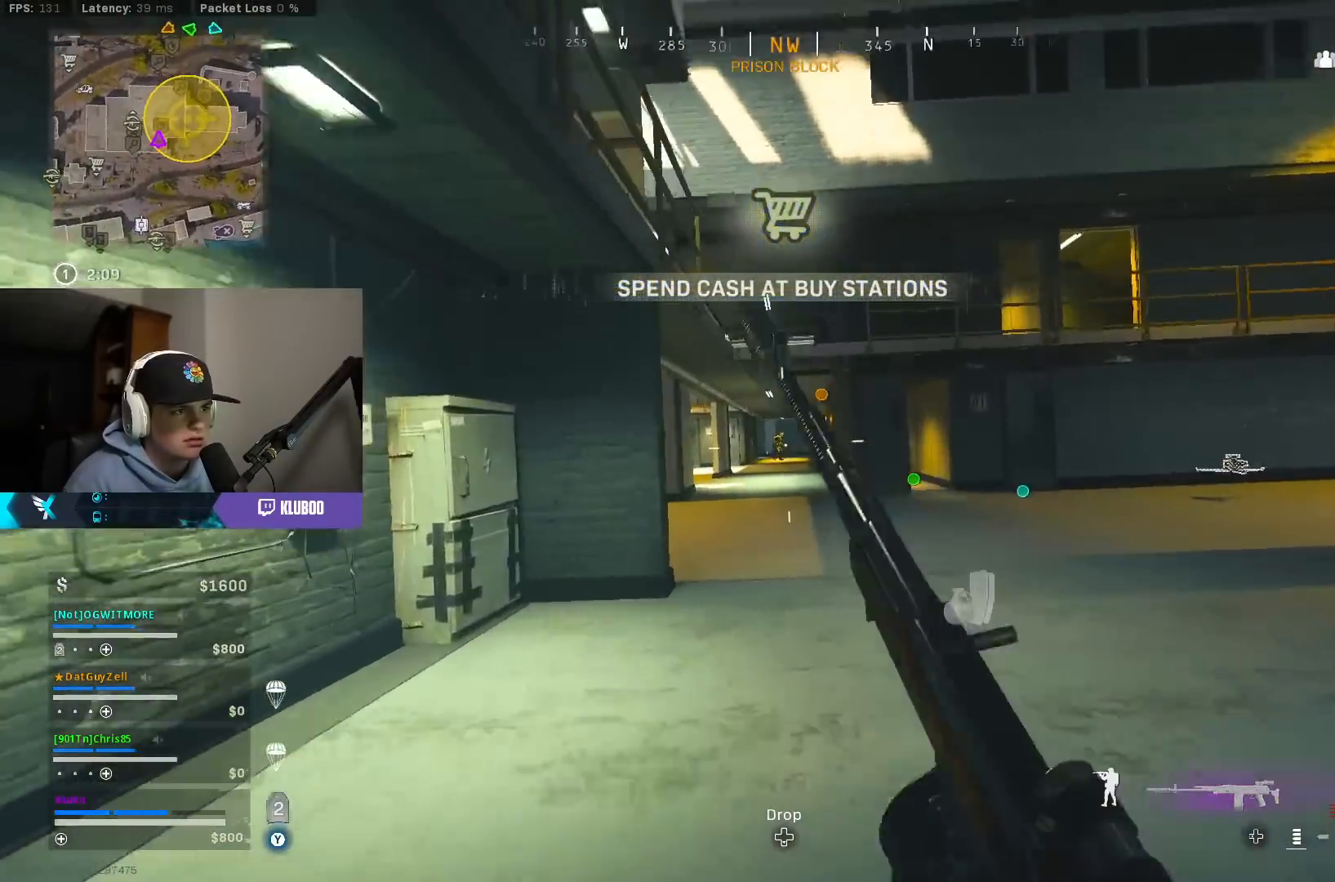
{"buttons": [], "left_stick": "right", "right_stick": "left", "events": [[17, "right_stick", "center"], [50, "L2", "down"], [50, "left_stick", "left"], [67, "B", "down"], [133, "A", "down"], [167, "B", "up"], [167, "right_stick", "down-left"], [183, "L2", "up"], [200, "left_stick", "right"], [267, "A", "up"], [300, "right_stick", "center"], [433, "right_stick", "left"]]}
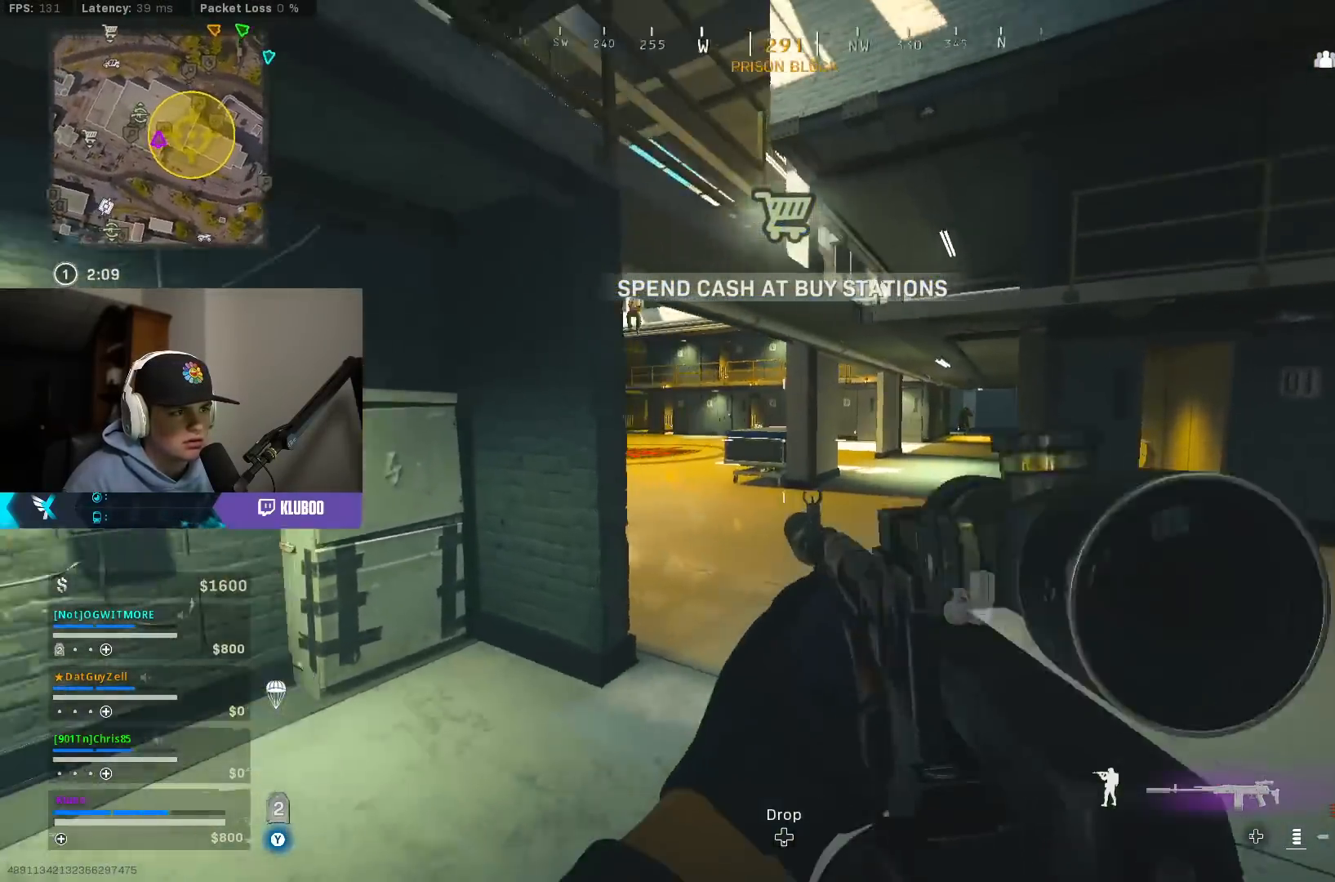
{"buttons": ["B"], "left_stick": "up-right", "right_stick": "center", "events": [[133, "left_stick", "up-right"], [150, "right_stick", "center"], [433, "B", "down"]]}
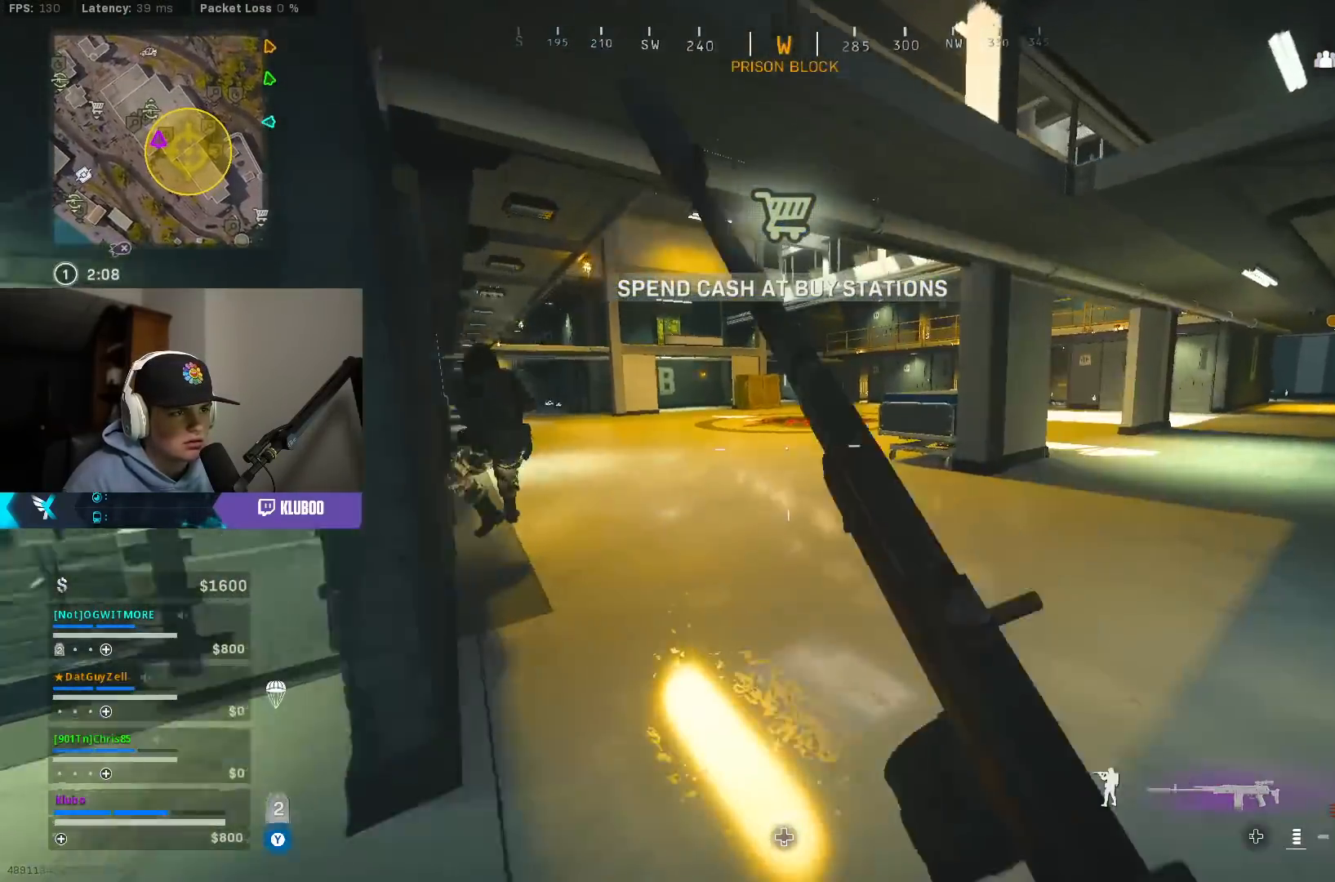
{"buttons": ["L2", "R2"], "left_stick": "down-left", "right_stick": "left", "events": [[33, "left_stick", "up-left"], [33, "right_stick", "up"], [67, "B", "up"], [117, "left_stick", "down-left"], [133, "B", "down"], [133, "L2", "down"], [183, "A", "down"], [200, "right_stick", "left"], [217, "B", "up"], [250, "L2", "up"], [267, "R2", "down"], [317, "A", "up"], [367, "right_stick", "down"], [483, "L2", "down"], [483, "right_stick", "left"]]}
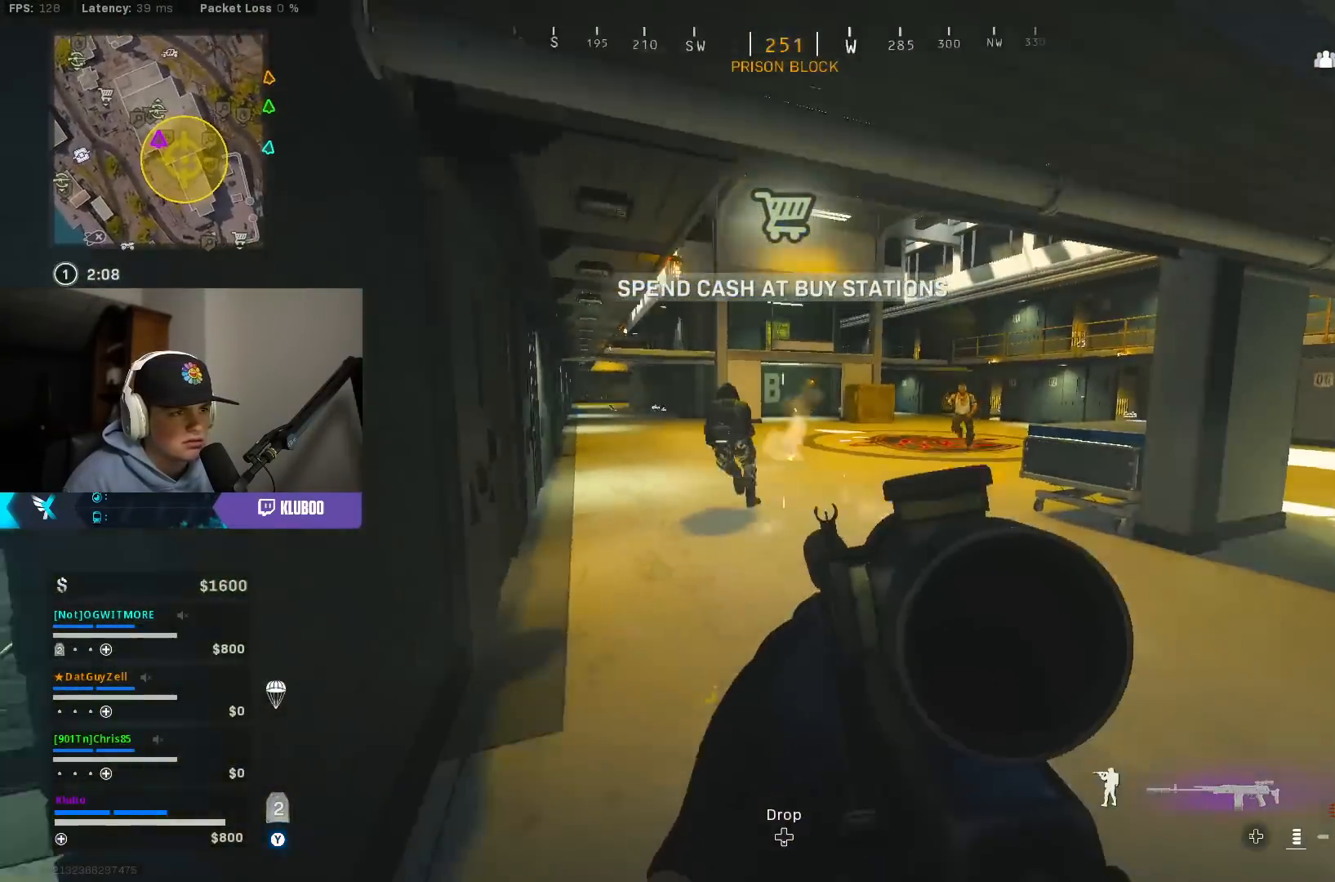
{"buttons": ["L2", "R2"], "left_stick": "down-left", "right_stick": "left", "events": [[83, "right_stick", "up"], [167, "right_stick", "right"], [367, "right_stick", "down-left"], [483, "right_stick", "left"]]}
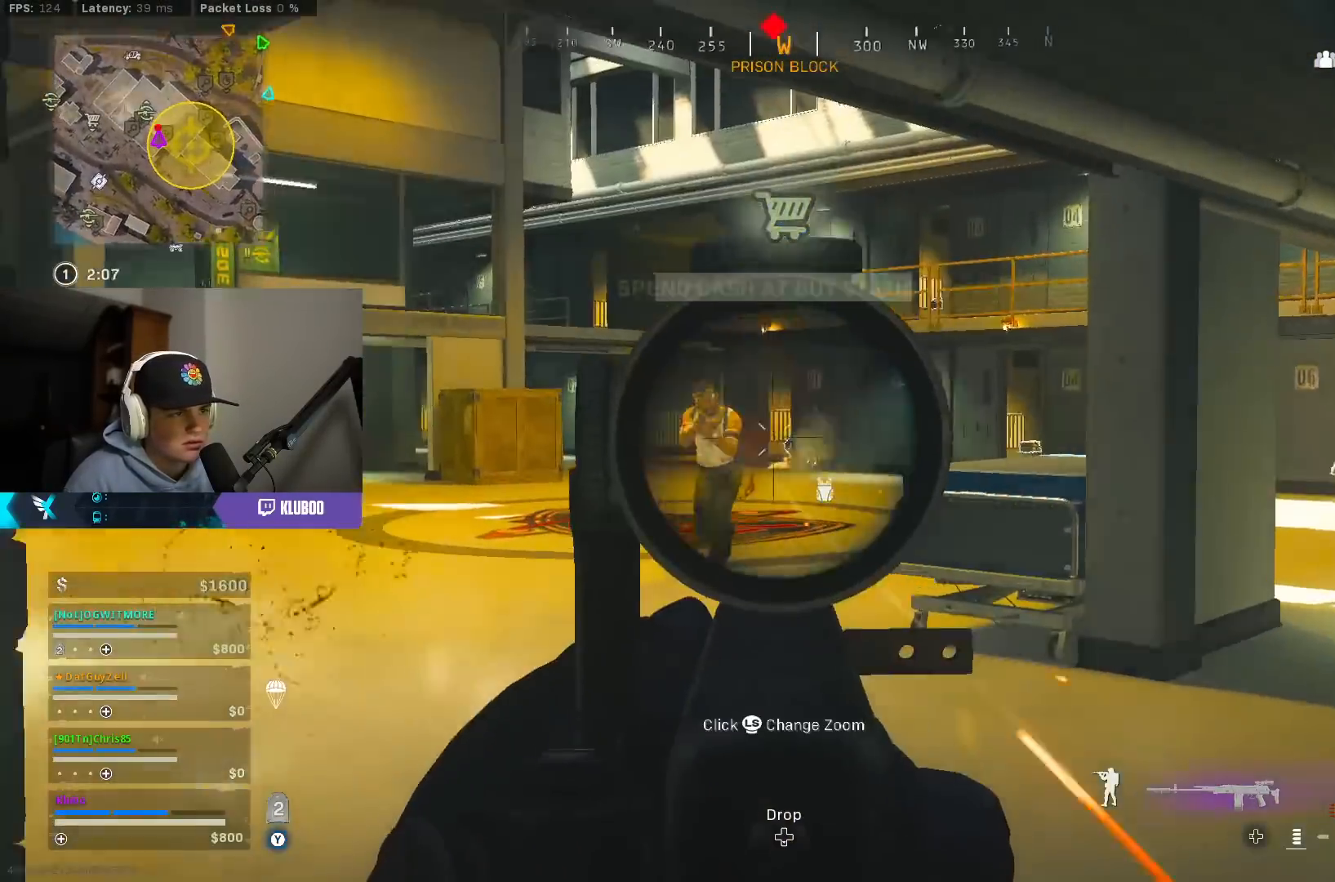
{"buttons": ["L2", "R2"], "left_stick": "right", "right_stick": "down-left", "events": [[117, "B", "down"], [117, "right_stick", "center"], [233, "B", "up"], [250, "right_stick", "up-right"], [267, "left_stick", "down-right"], [333, "B", "down"], [367, "right_stick", "left"], [383, "left_stick", "right"], [400, "B", "up"], [417, "right_stick", "down-left"]]}
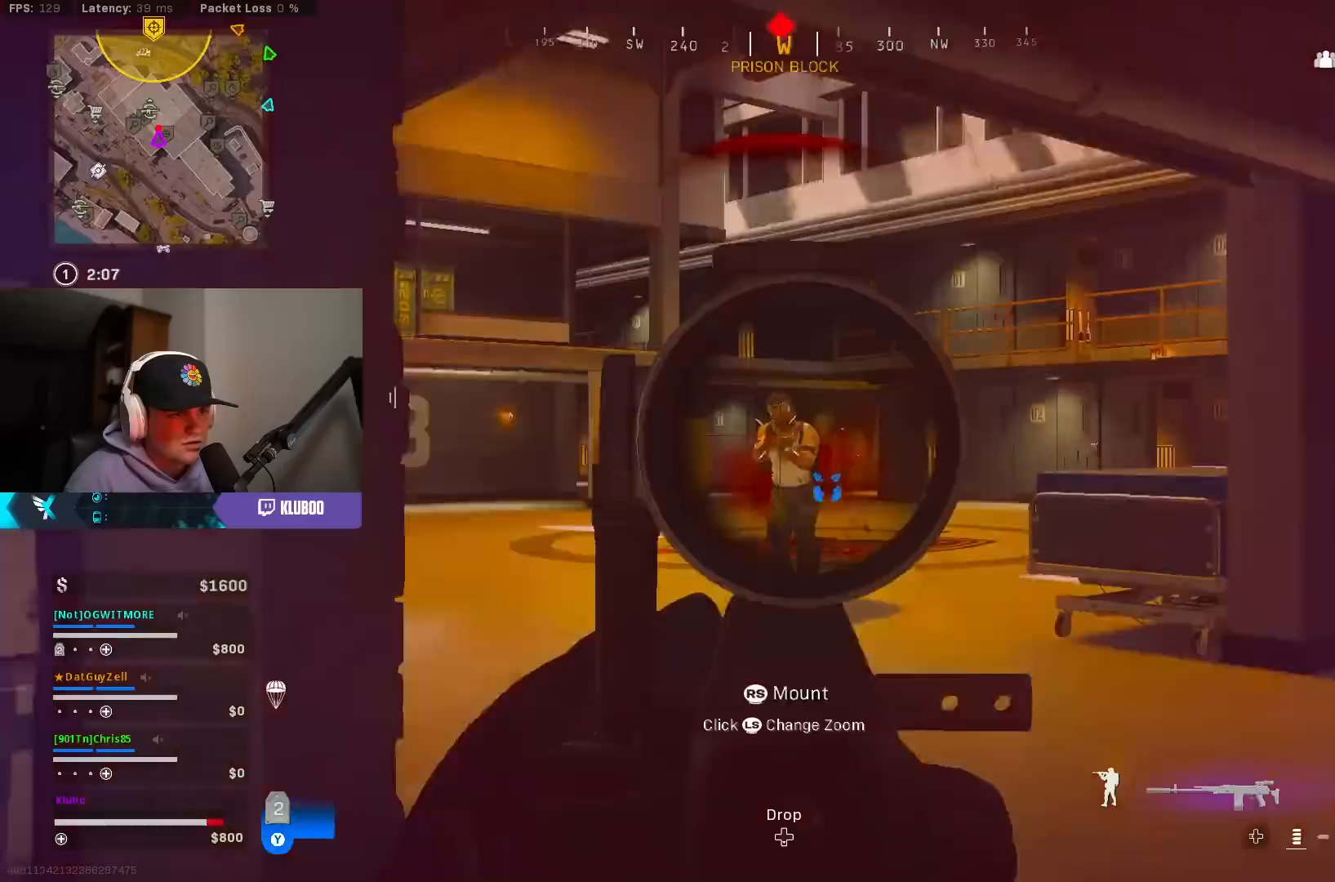
{"buttons": [], "left_stick": "up", "right_stick": "center", "events": [[100, "right_stick", "down-right"], [250, "right_stick", "down-left"], [283, "left_stick", "up"], [300, "L2", "up"], [400, "L3", "down"], [400, "right_stick", "center"], [417, "R2", "up"], [500, "L3", "up"]]}
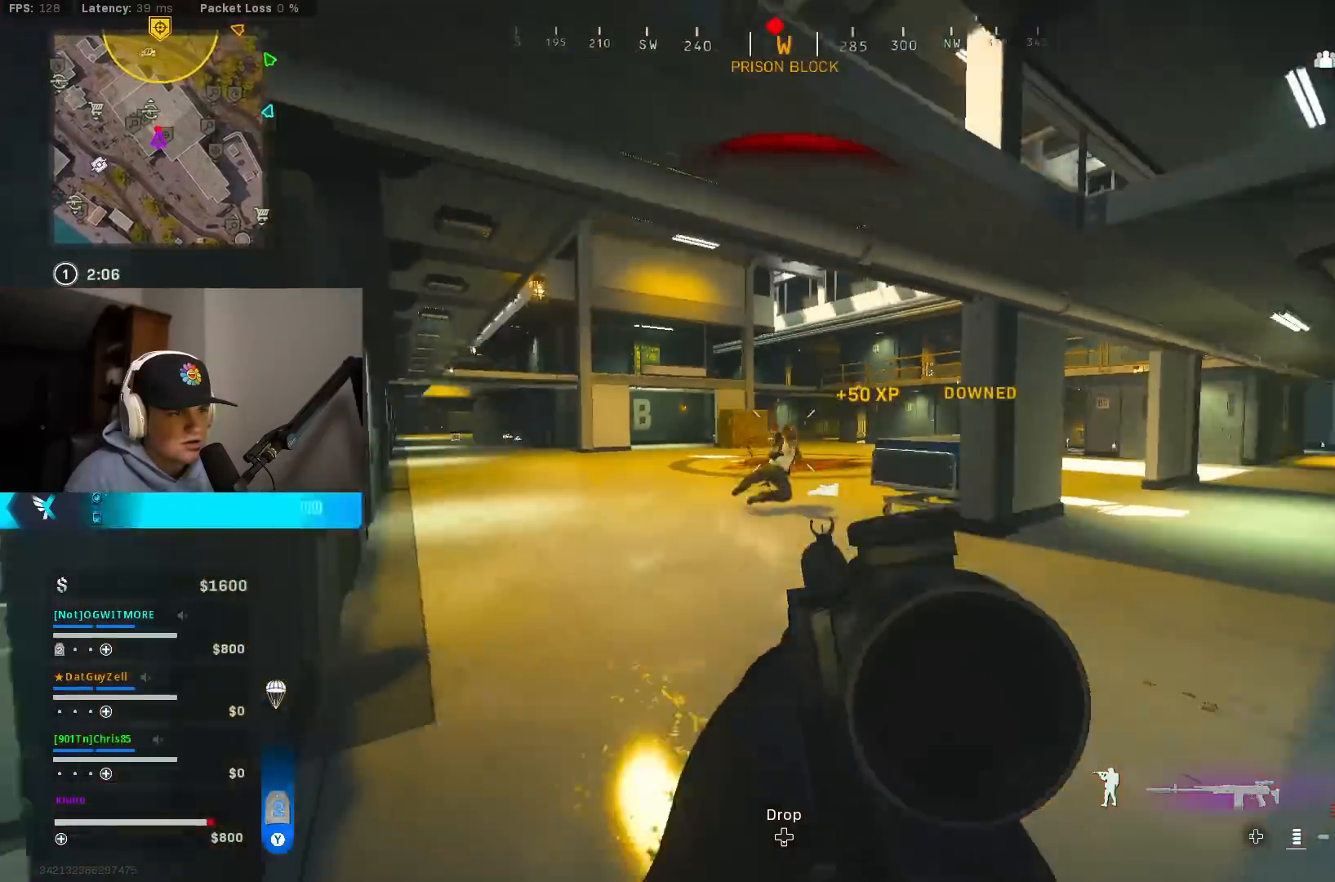
{"buttons": [], "left_stick": "up", "right_stick": "left", "events": [[17, "Y", "down"], [83, "Y", "up"], [133, "Y", "down"], [233, "Y", "up"], [333, "right_stick", "left"]]}
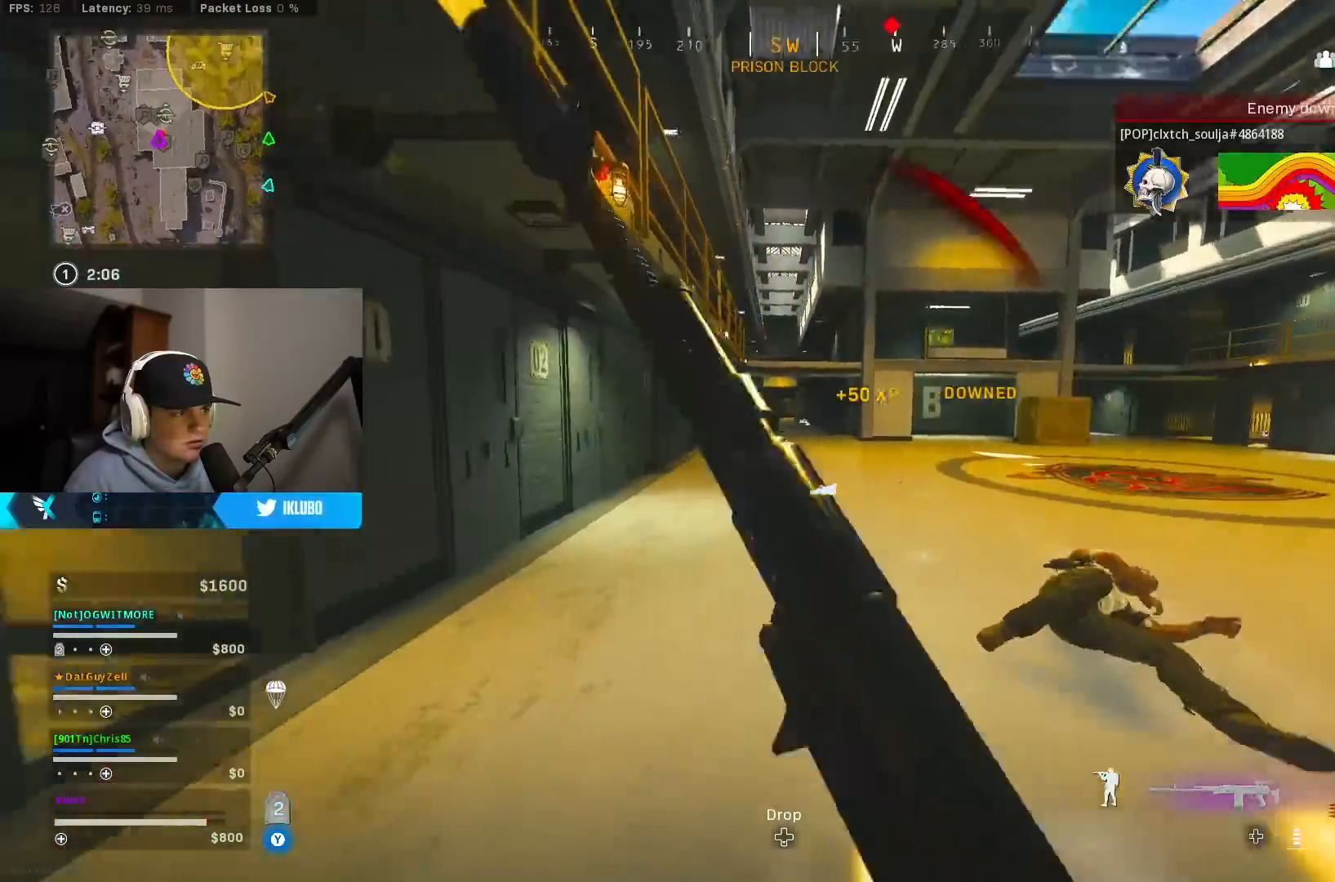
{"buttons": [], "left_stick": "up", "right_stick": "left", "events": [[33, "right_stick", "center"], [483, "right_stick", "left"]]}
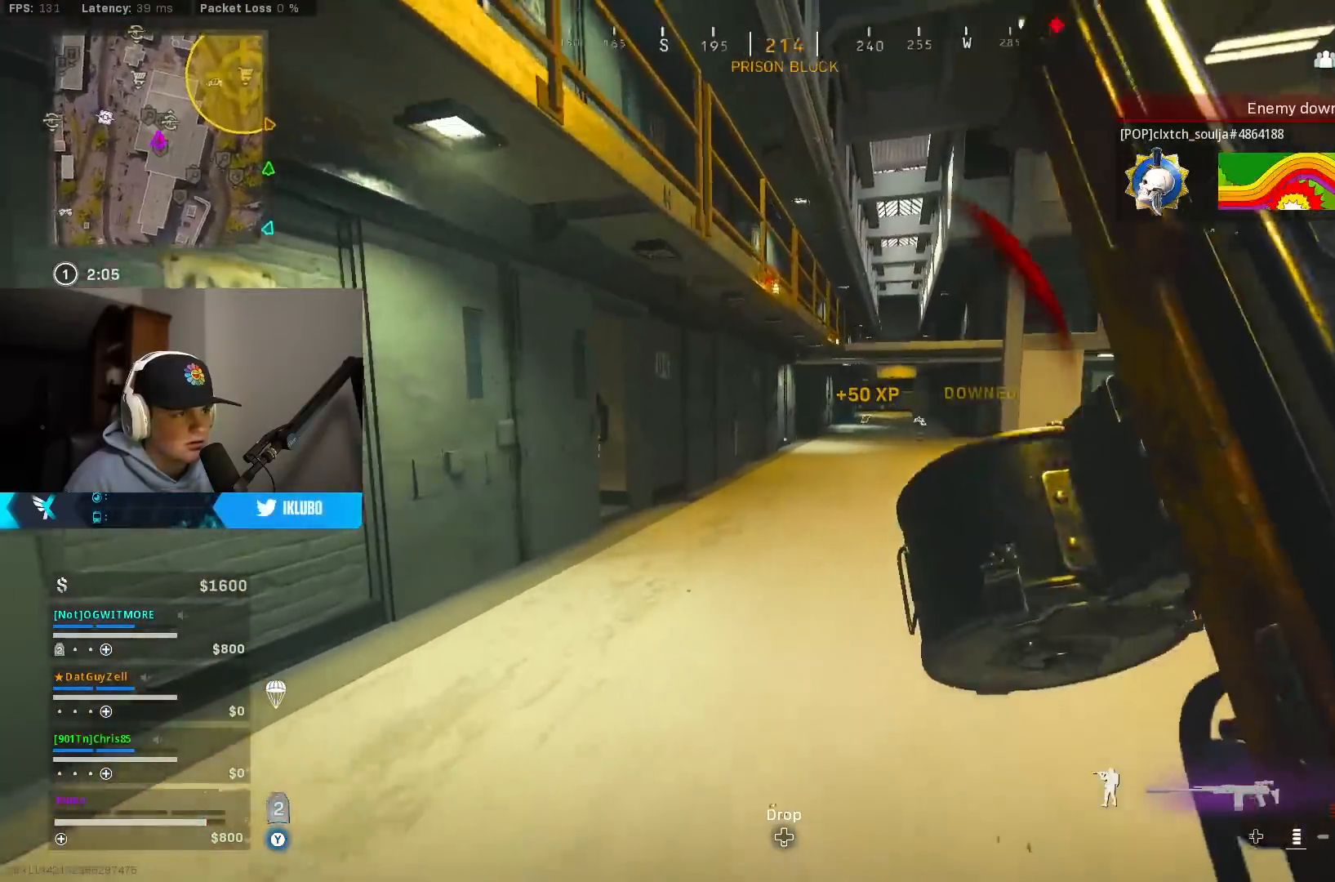
{"buttons": ["R2"], "left_stick": "down", "right_stick": "down-right", "events": [[33, "B", "down"], [217, "B", "up"], [217, "left_stick", "right"], [267, "B", "down"], [267, "left_stick", "down-right"], [300, "A", "down"], [317, "R2", "down"], [383, "B", "up"], [417, "A", "up"], [417, "left_stick", "down"], [417, "right_stick", "center"], [500, "right_stick", "down-right"]]}
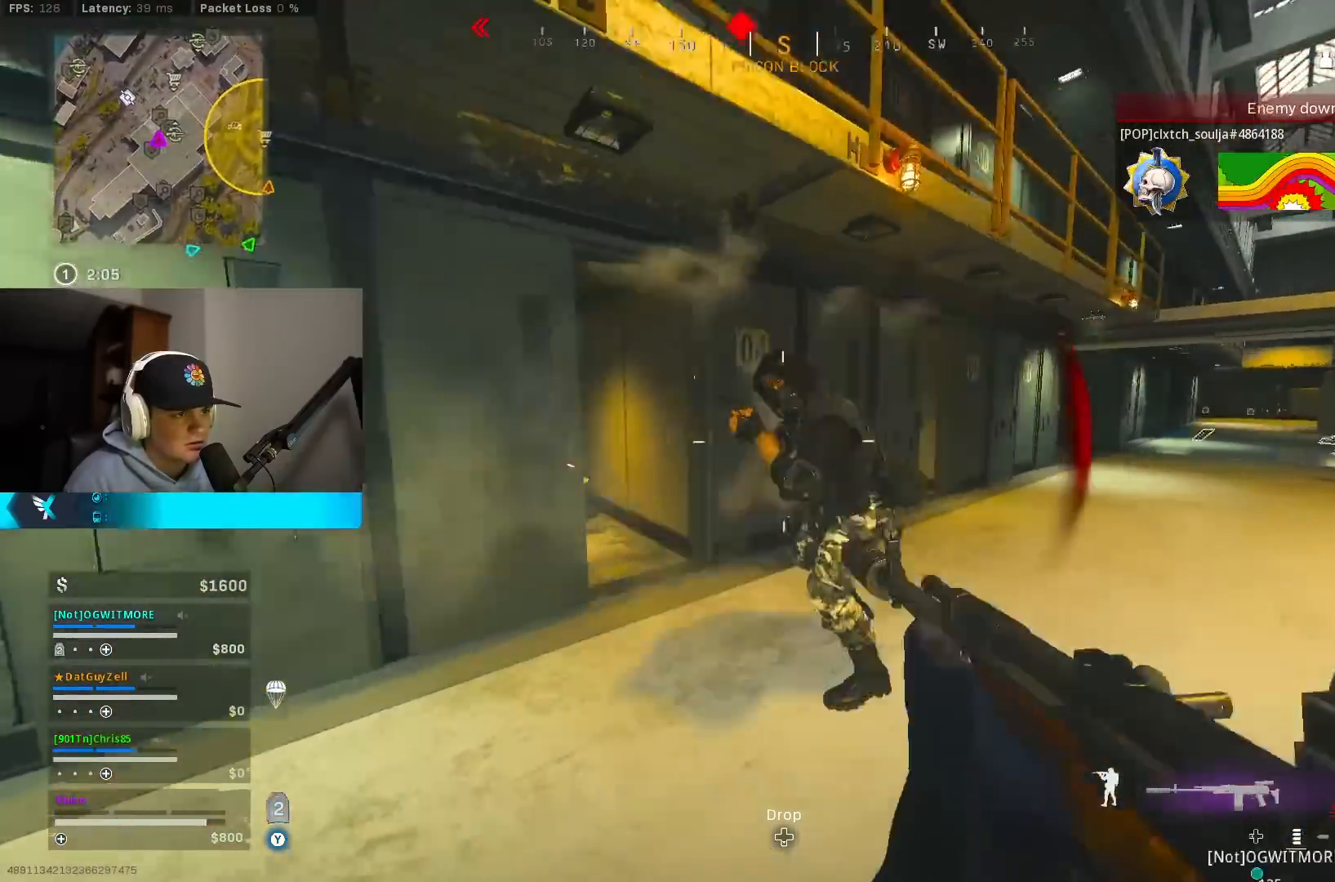
{"buttons": ["L2", "R2"], "left_stick": "right", "right_stick": "up", "events": [[17, "A", "down"], [100, "L2", "down"], [150, "right_stick", "down-left"], [167, "A", "up"], [233, "A", "down"], [267, "right_stick", "down-right"], [383, "A", "up"], [383, "right_stick", "up"], [500, "left_stick", "right"]]}
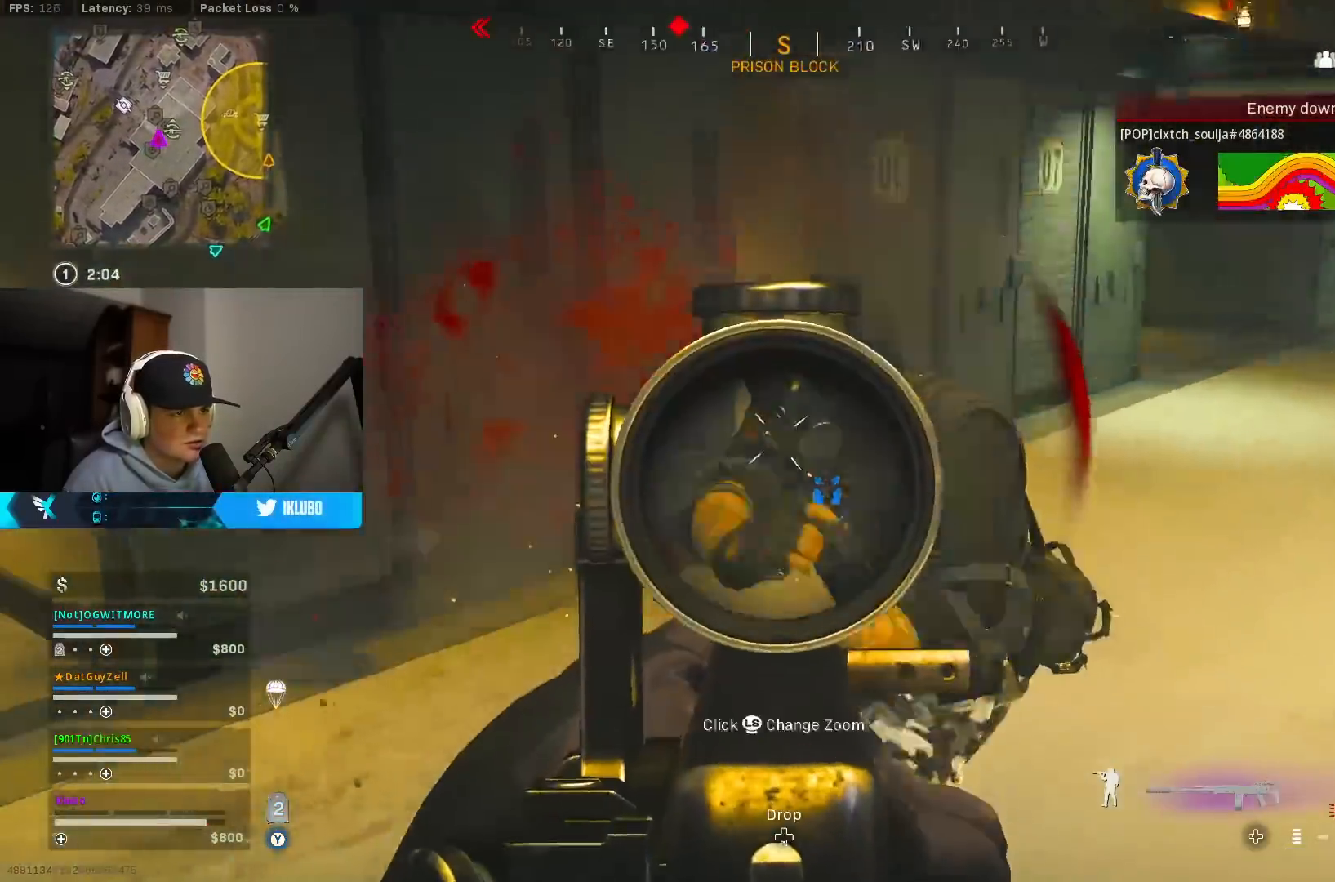
{"buttons": ["A"], "left_stick": "left", "right_stick": "right", "events": [[33, "left_stick", "up-right"], [50, "L2", "up"], [117, "L3", "down"], [183, "R2", "up"], [183, "right_stick", "right"], [233, "L3", "up"], [233, "left_stick", "up"], [467, "A", "down"], [500, "left_stick", "left"]]}
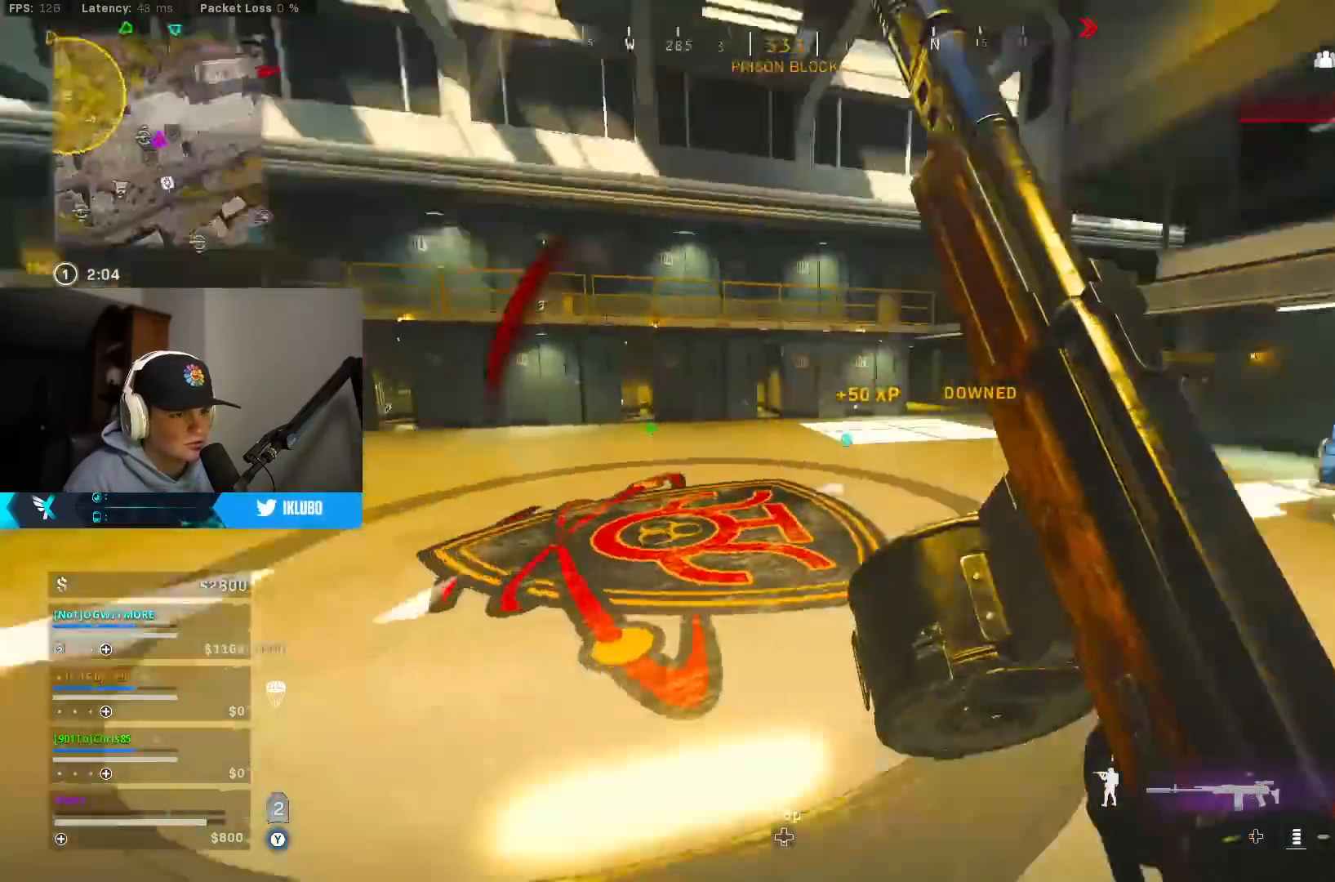
{"buttons": ["L2", "R2"], "left_stick": "down", "right_stick": "center", "events": [[100, "left_stick", "down"], [117, "A", "up"], [167, "right_stick", "left"], [217, "L2", "down"], [300, "right_stick", "center"], [350, "right_stick", "right"], [467, "R2", "down"], [483, "right_stick", "center"]]}
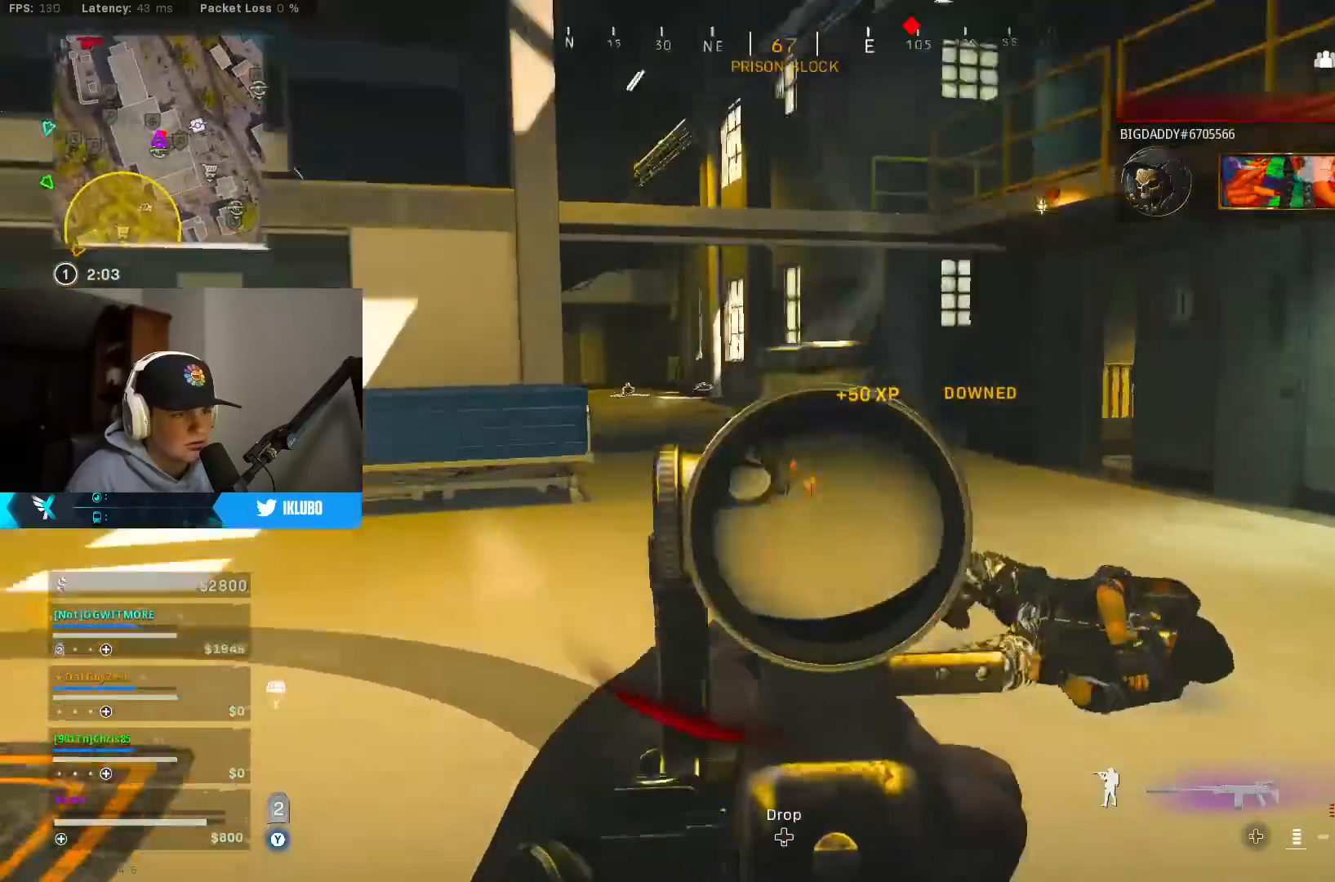
{"buttons": ["L2", "R2"], "left_stick": "down", "right_stick": "center", "events": [[17, "A", "down"], [33, "right_stick", "down-left"], [167, "A", "up"], [367, "right_stick", "center"]]}
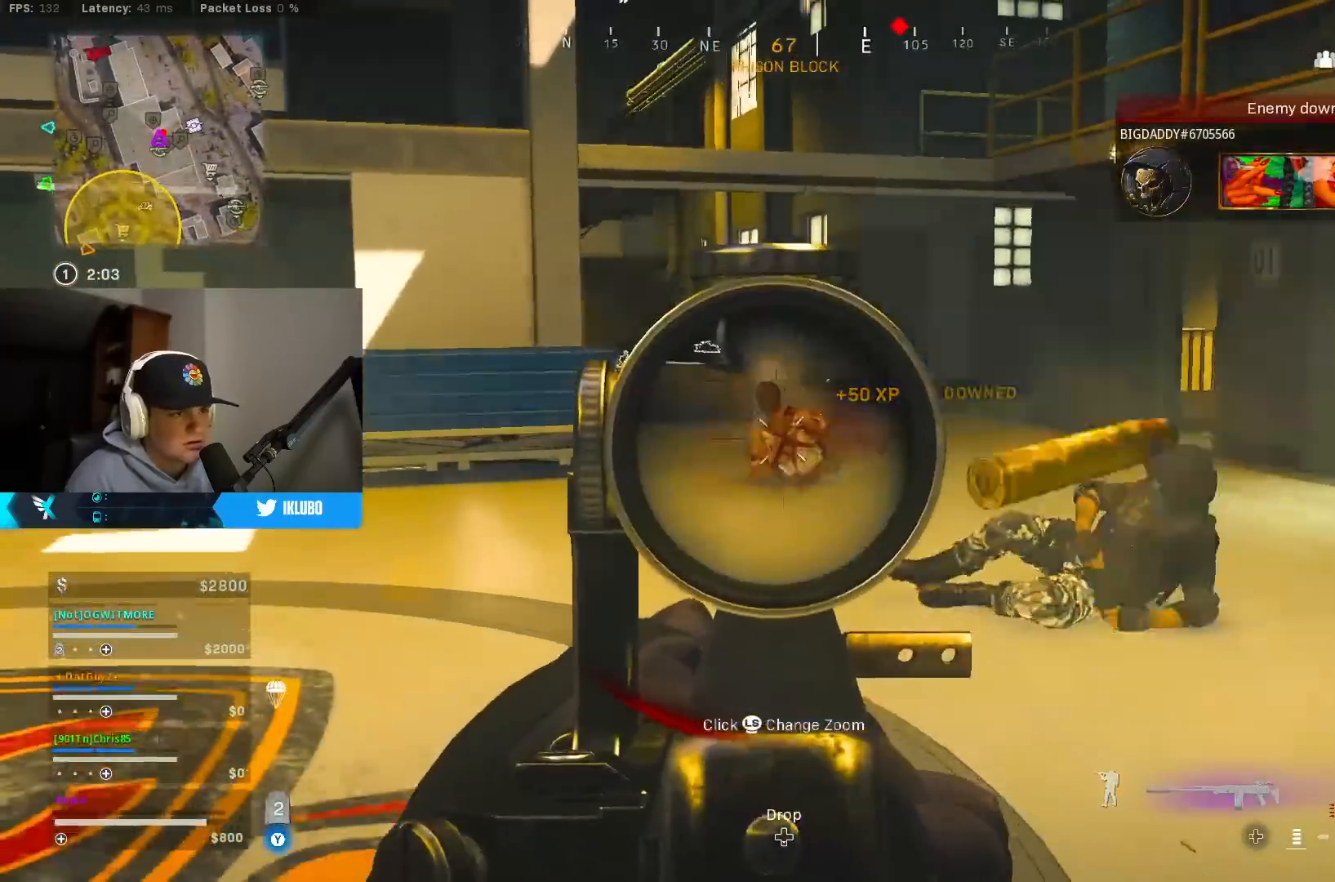
{"buttons": ["L2", "R2"], "left_stick": "down-right", "right_stick": "down-right", "events": [[33, "right_stick", "down"], [233, "right_stick", "down-right"], [483, "left_stick", "down-right"]]}
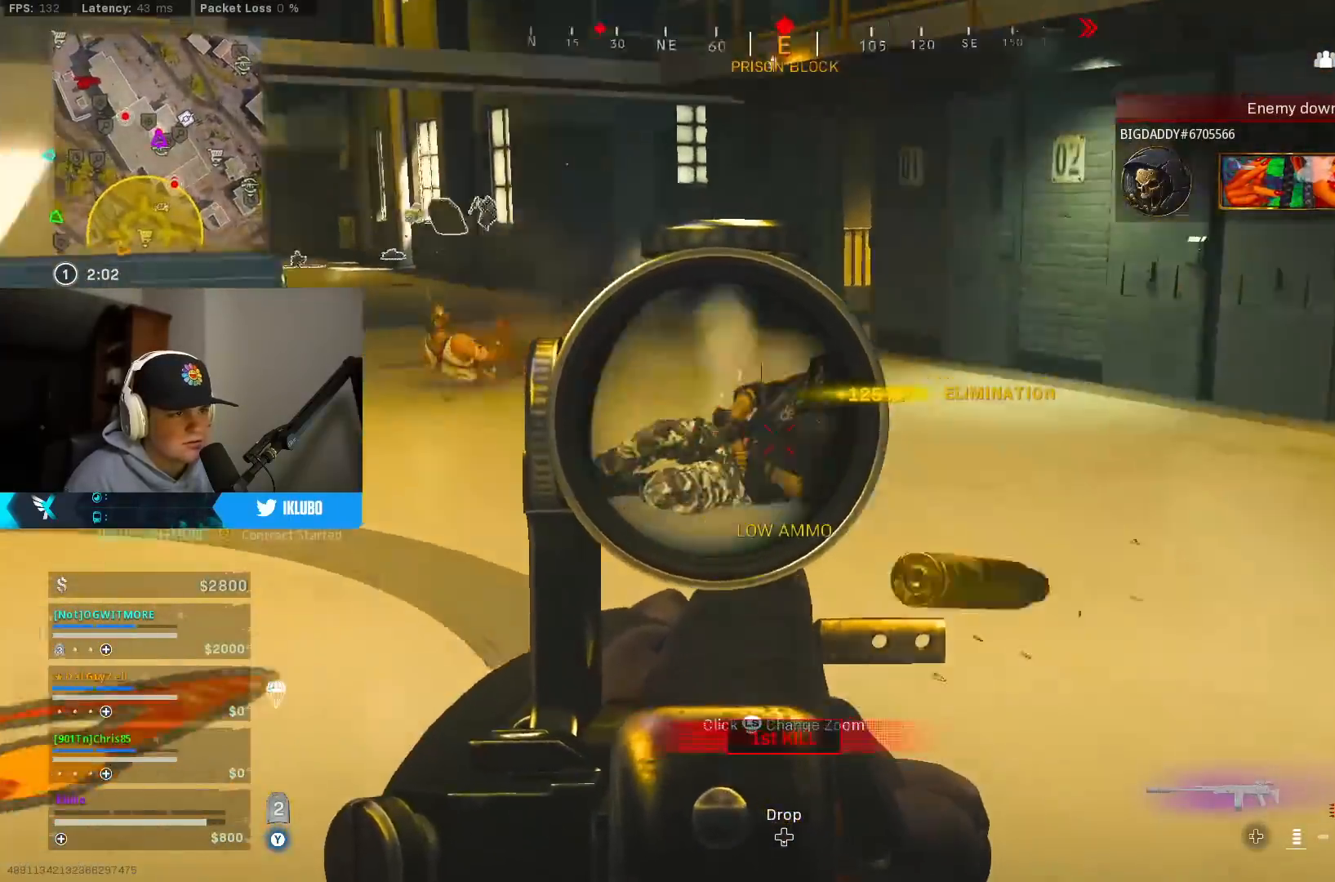
{"buttons": ["L2", "R2"], "left_stick": "down-right", "right_stick": "down", "events": [[83, "right_stick", "up-left"], [183, "right_stick", "center"], [433, "right_stick", "down"]]}
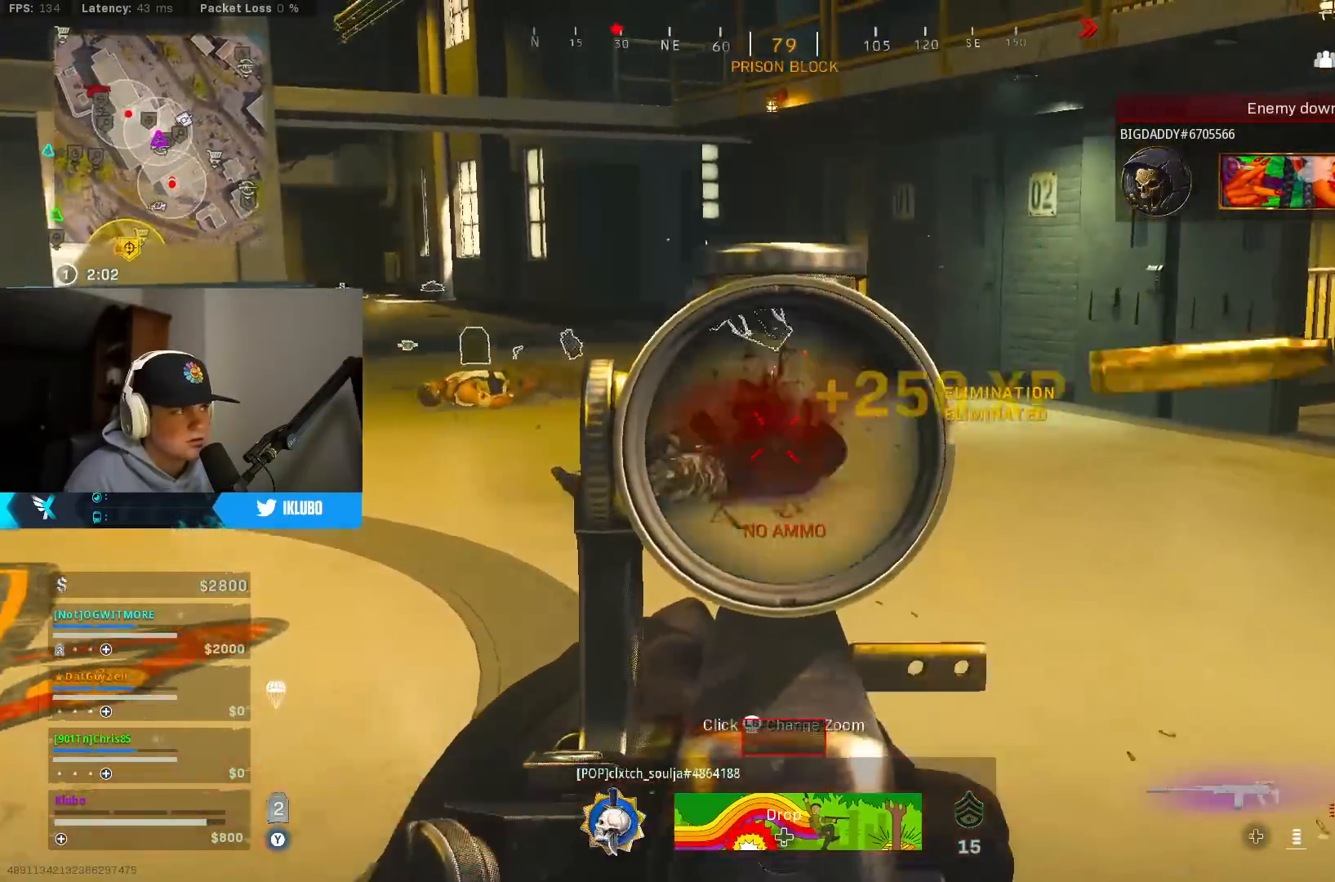
{"buttons": [], "left_stick": "up", "right_stick": "center", "events": [[50, "L2", "up"], [50, "right_stick", "right"], [100, "R2", "up"], [117, "left_stick", "up-right"], [167, "L3", "down"], [267, "left_stick", "up"], [300, "L3", "up"], [350, "L3", "down"], [417, "Y", "down"], [417, "right_stick", "center"], [467, "L3", "up"], [500, "Y", "up"]]}
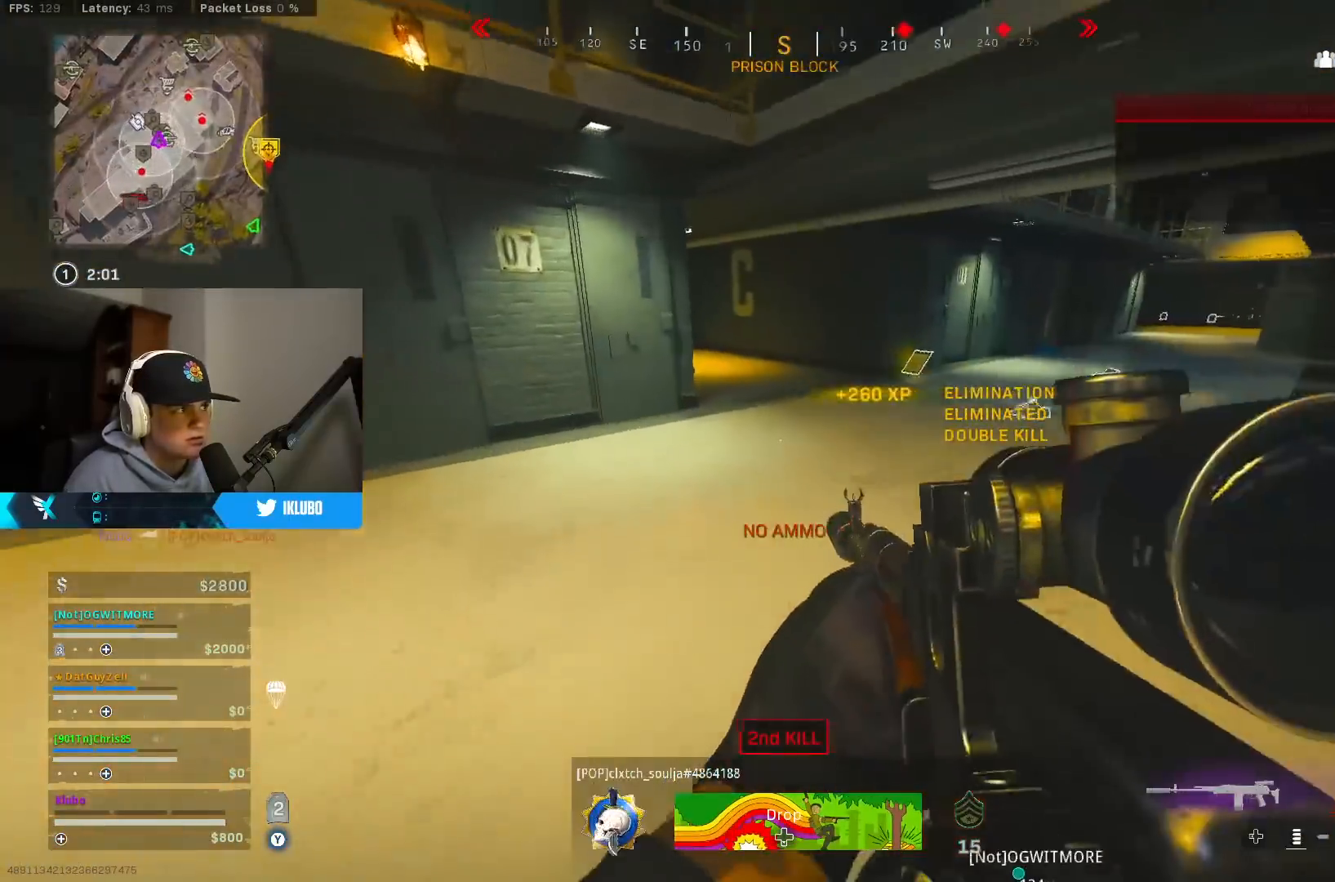
{"buttons": ["B"], "left_stick": "up", "right_stick": "right", "events": [[133, "right_stick", "right"], [367, "right_stick", "center"], [433, "B", "down"], [500, "right_stick", "right"]]}
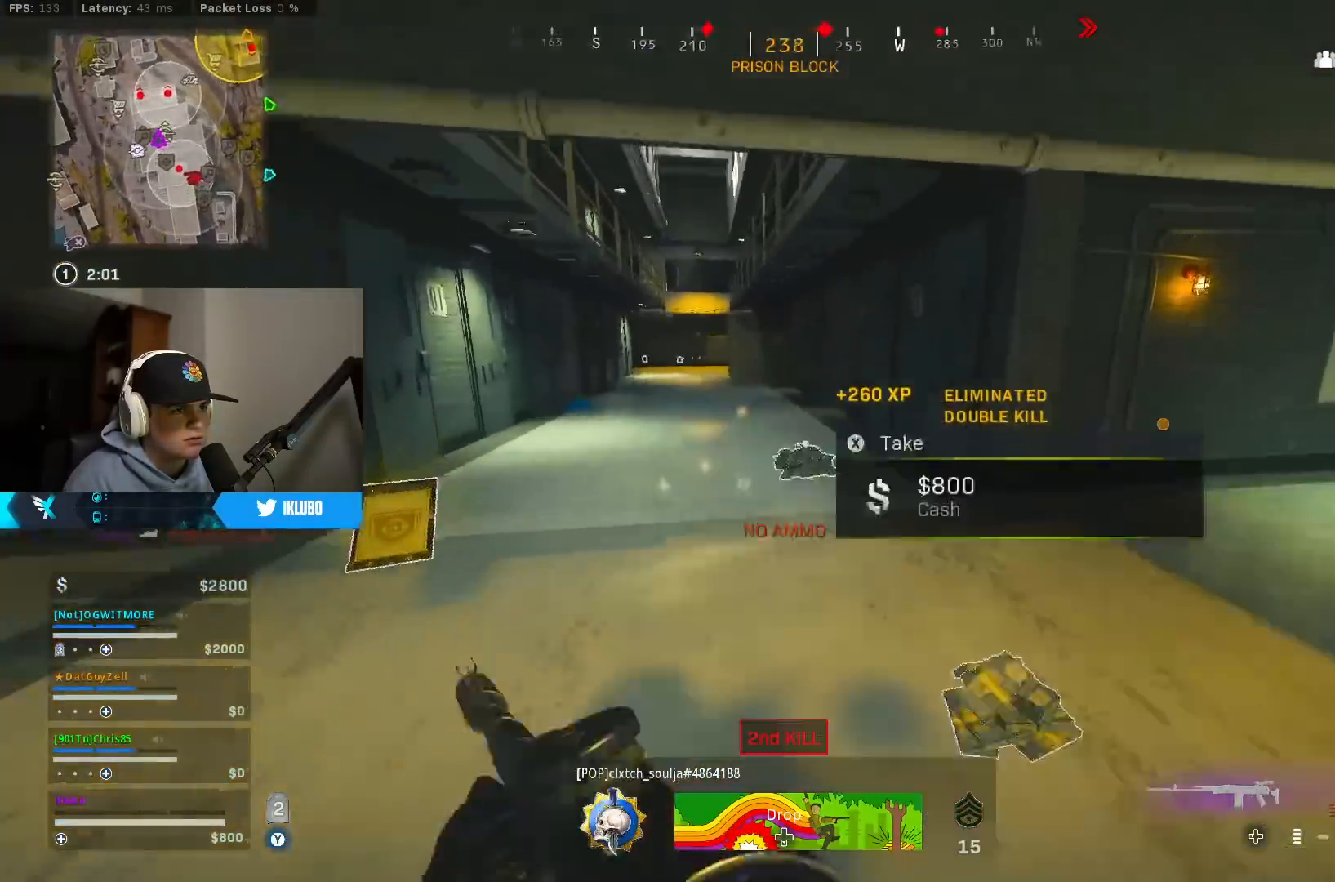
{"buttons": [], "left_stick": "up-left", "right_stick": "left", "events": [[67, "B", "up"], [100, "left_stick", "up-right"], [133, "B", "down"], [217, "A", "down"], [267, "B", "up"], [283, "right_stick", "left"], [300, "L3", "down"], [350, "A", "up"], [367, "left_stick", "up-left"], [433, "L3", "up"]]}
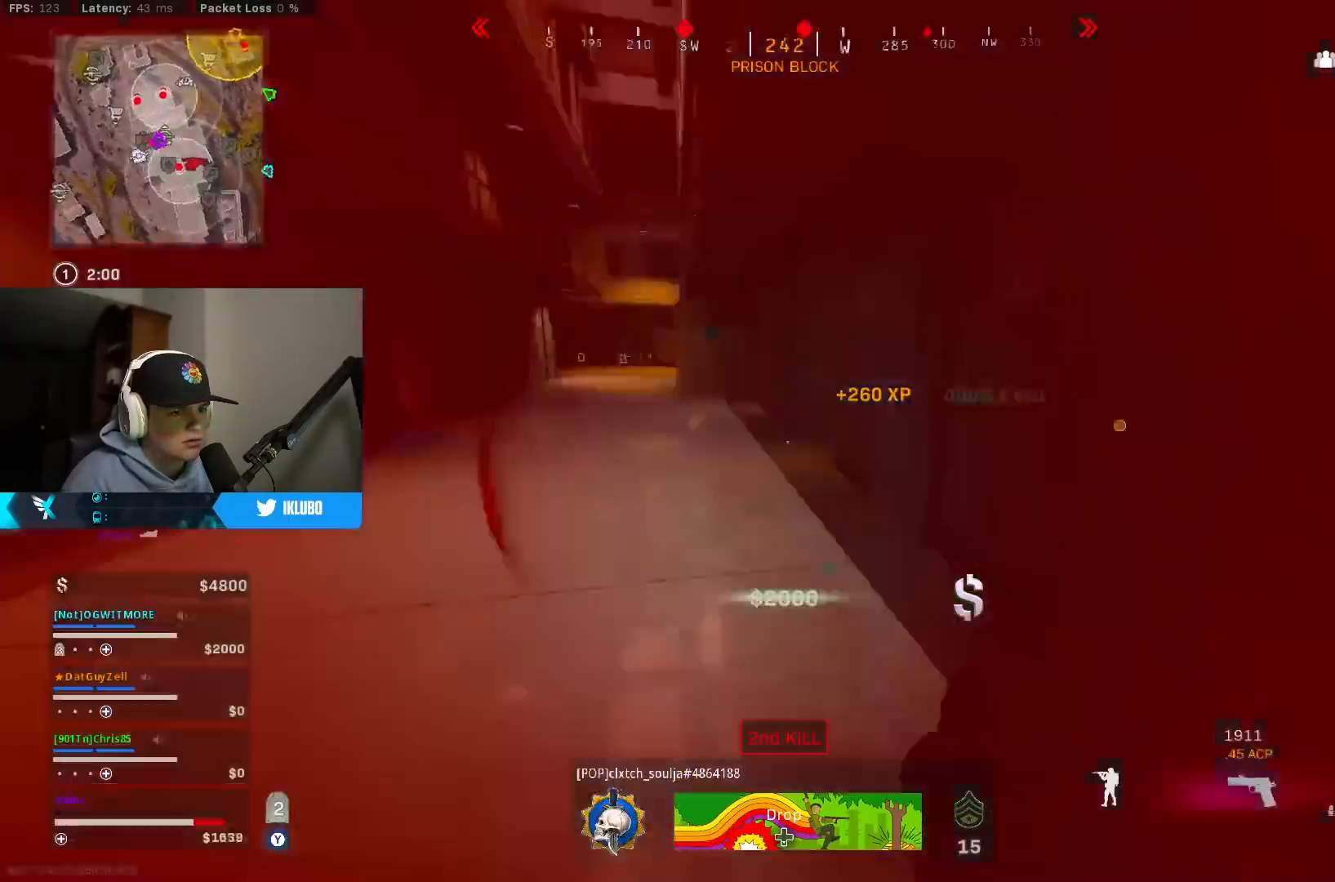
{"buttons": [], "left_stick": "right", "right_stick": "left", "events": [[17, "L3", "down"], [150, "L3", "up"], [150, "left_stick", "up"], [183, "right_stick", "right"], [350, "right_stick", "left"], [383, "B", "down"], [500, "B", "up"], [500, "left_stick", "right"]]}
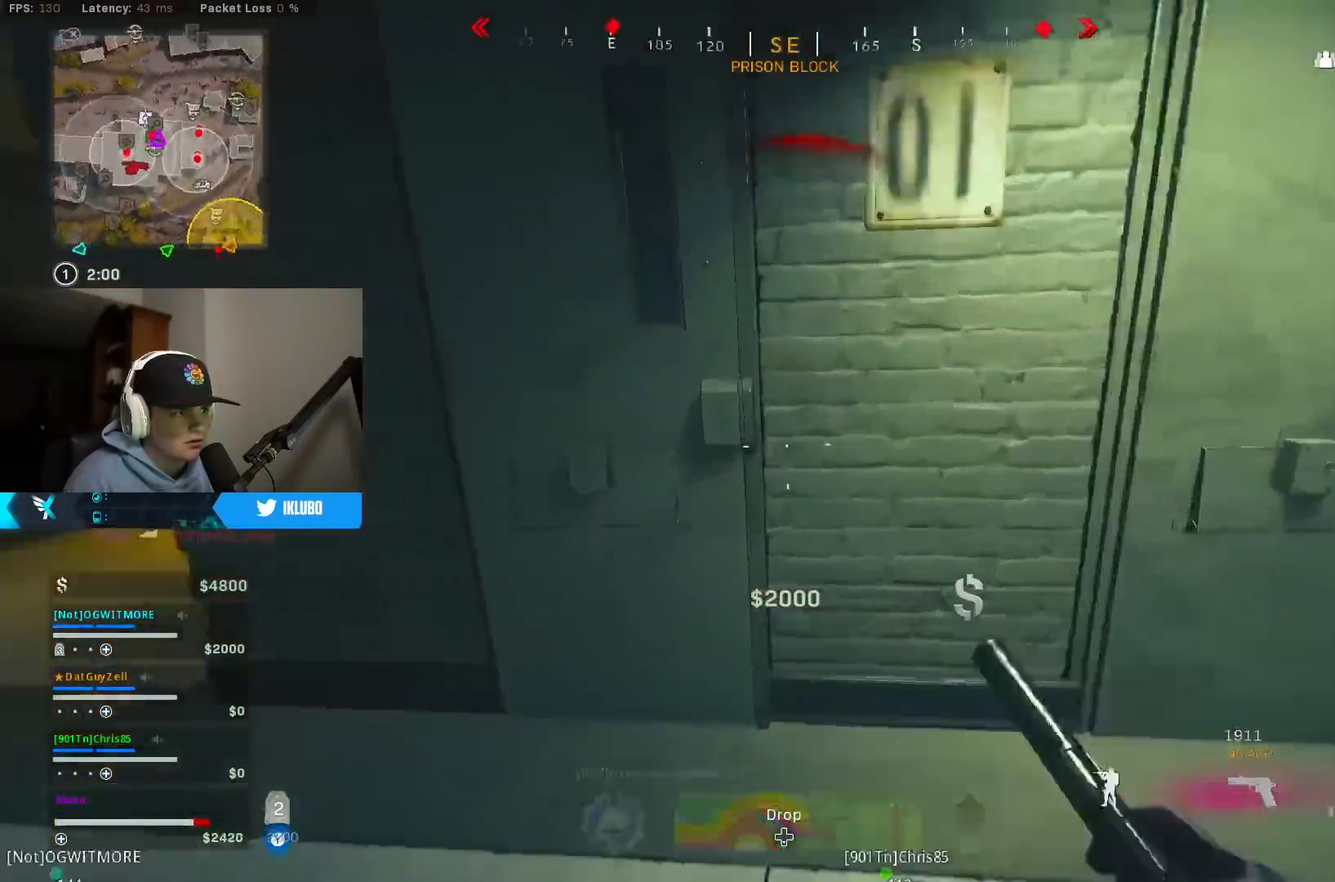
{"buttons": [], "left_stick": "up-left", "right_stick": "right", "events": [[50, "left_stick", "down"], [83, "B", "down"], [100, "A", "down"], [200, "B", "up"], [200, "left_stick", "left"], [250, "left_stick", "up-left"], [267, "A", "up"], [300, "L3", "down"], [417, "right_stick", "right"], [433, "L3", "up"]]}
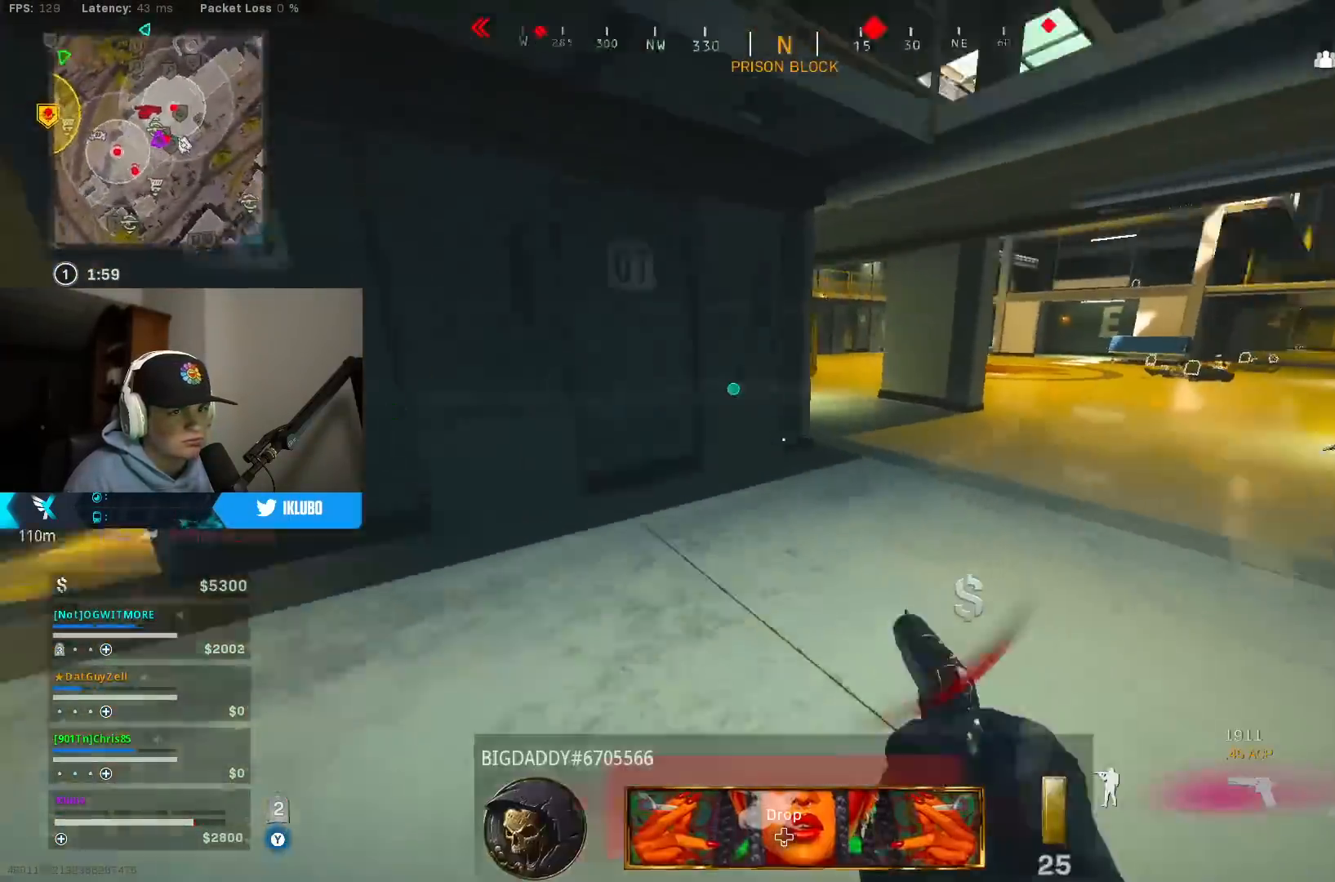
{"buttons": ["A", "L2", "R2"], "left_stick": "down-left", "right_stick": "up-right", "events": [[133, "B", "down"], [217, "right_stick", "up-right"], [317, "B", "up"], [350, "left_stick", "left"], [367, "B", "down"], [383, "L2", "down"], [417, "A", "down"], [450, "R2", "down"], [483, "B", "up"], [500, "left_stick", "down-left"]]}
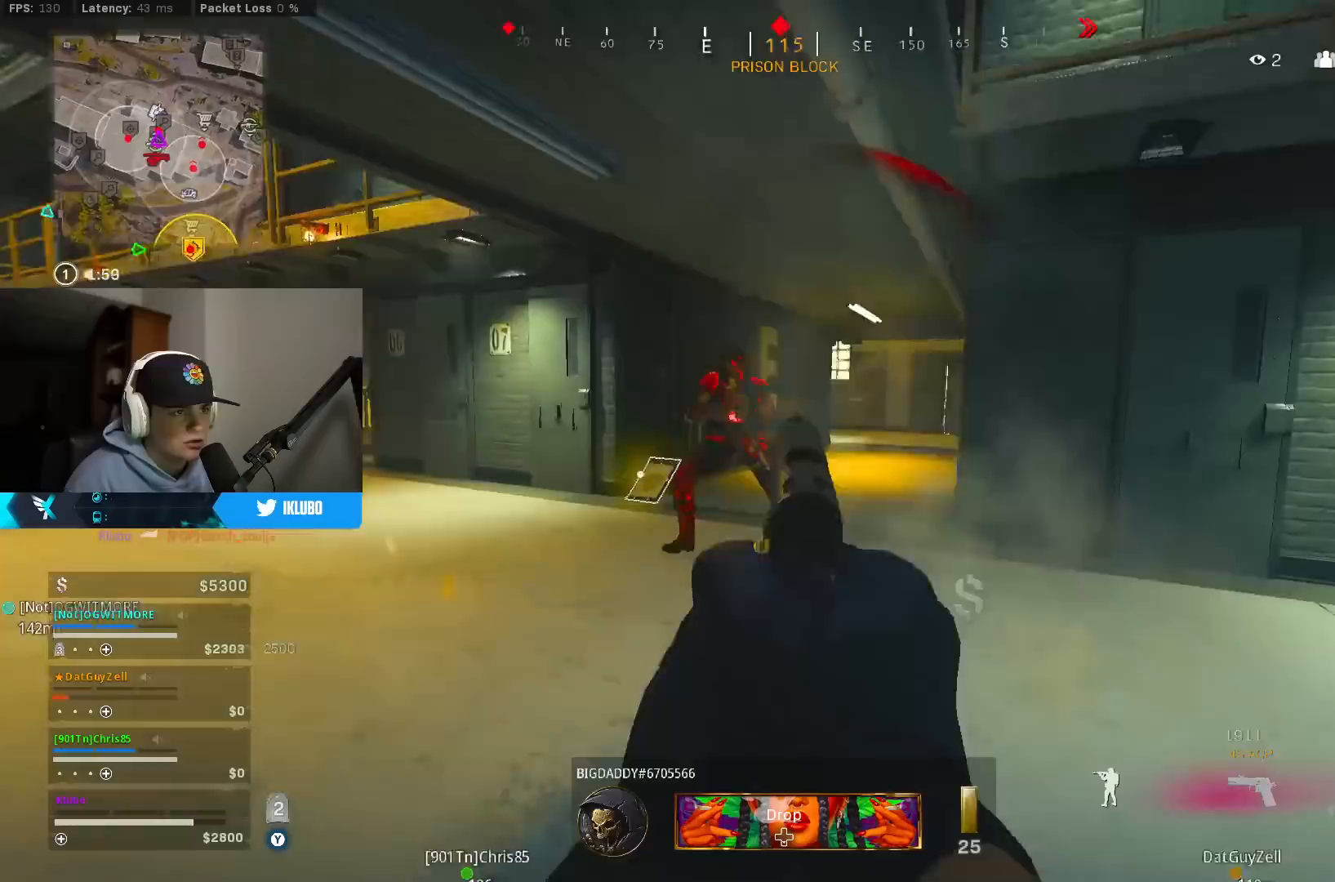
{"buttons": ["L2", "R2"], "left_stick": "right", "right_stick": "center", "events": [[17, "A", "up"], [50, "R2", "up"], [100, "R2", "down"], [150, "right_stick", "left"], [167, "R2", "up"], [217, "R2", "down"], [300, "R2", "up"], [300, "left_stick", "right"], [317, "right_stick", "center"], [367, "R2", "down"], [417, "R2", "up"], [483, "R2", "down"]]}
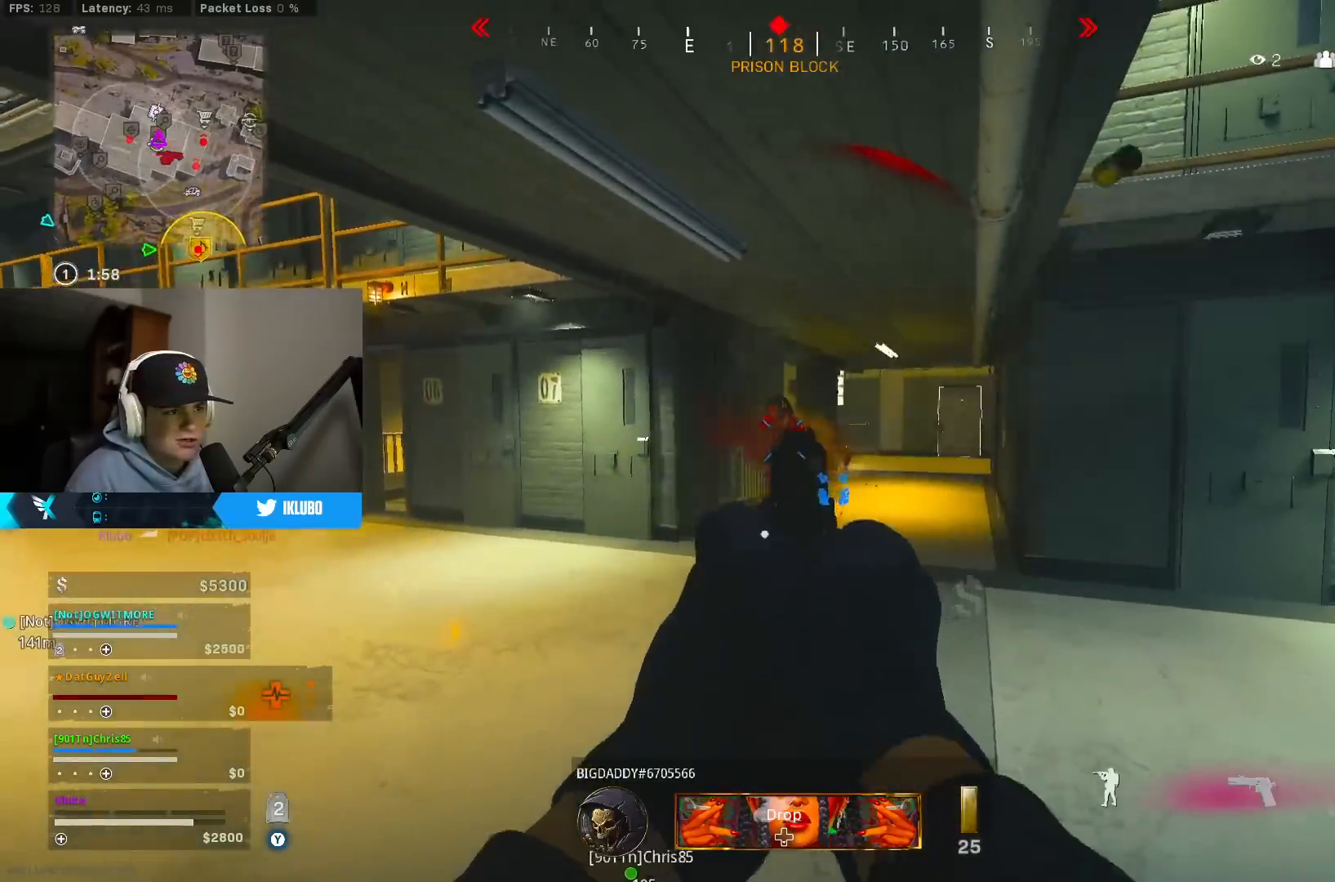
{"buttons": [], "left_stick": "right", "right_stick": "right", "events": [[33, "R2", "up"], [117, "R2", "down"], [133, "right_stick", "up-left"], [200, "R2", "up"], [250, "R2", "down"], [267, "right_stick", "center"], [317, "R2", "up"], [383, "R2", "down"], [467, "R2", "up"], [500, "L2", "up"], [500, "right_stick", "right"]]}
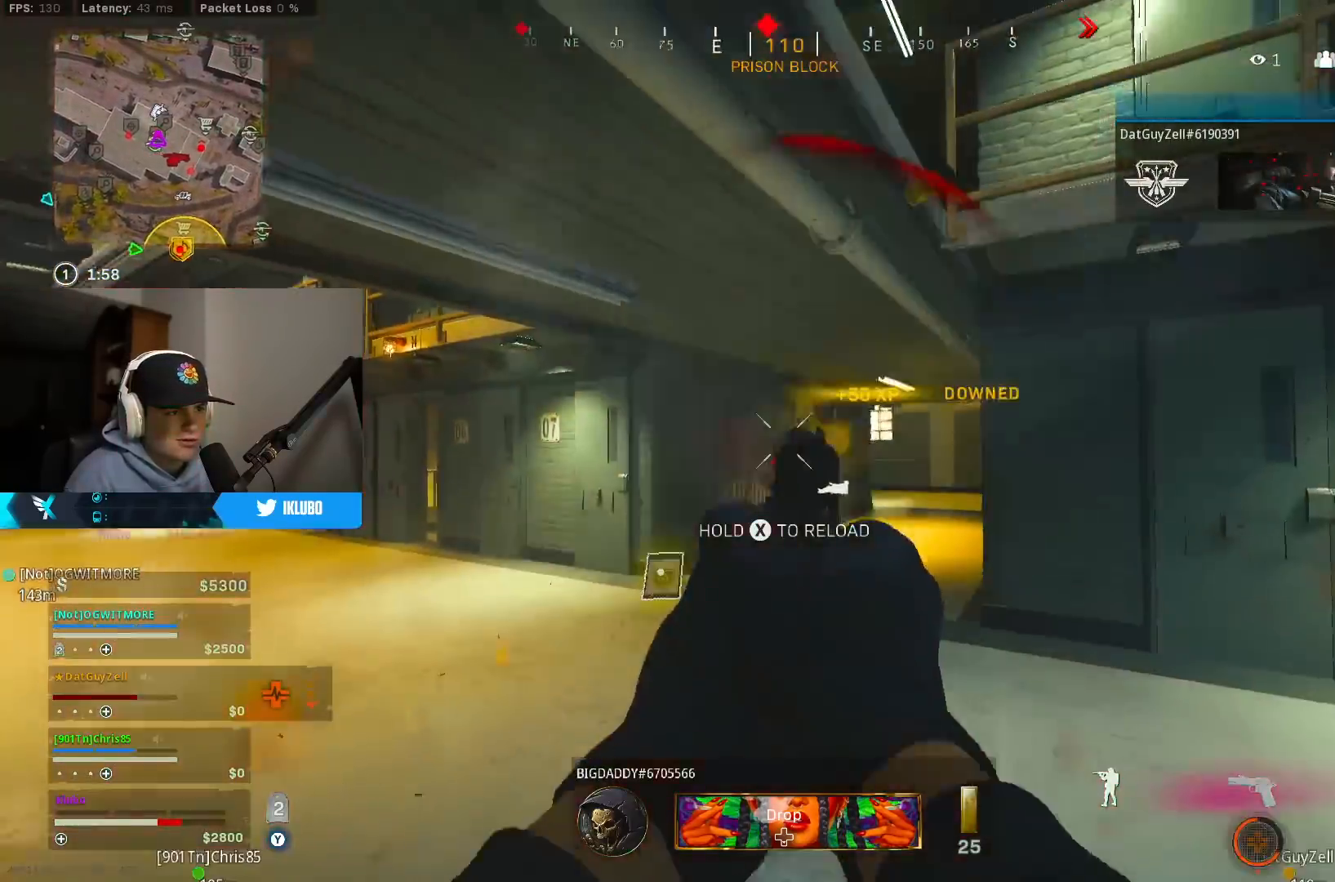
{"buttons": ["L3"], "left_stick": "up", "right_stick": "right", "events": [[17, "left_stick", "up-right"], [33, "R2", "down"], [83, "L3", "down"], [83, "R2", "up"], [200, "left_stick", "up"], [217, "L3", "up"], [283, "L3", "down"], [283, "right_stick", "down-right"], [450, "right_stick", "right"]]}
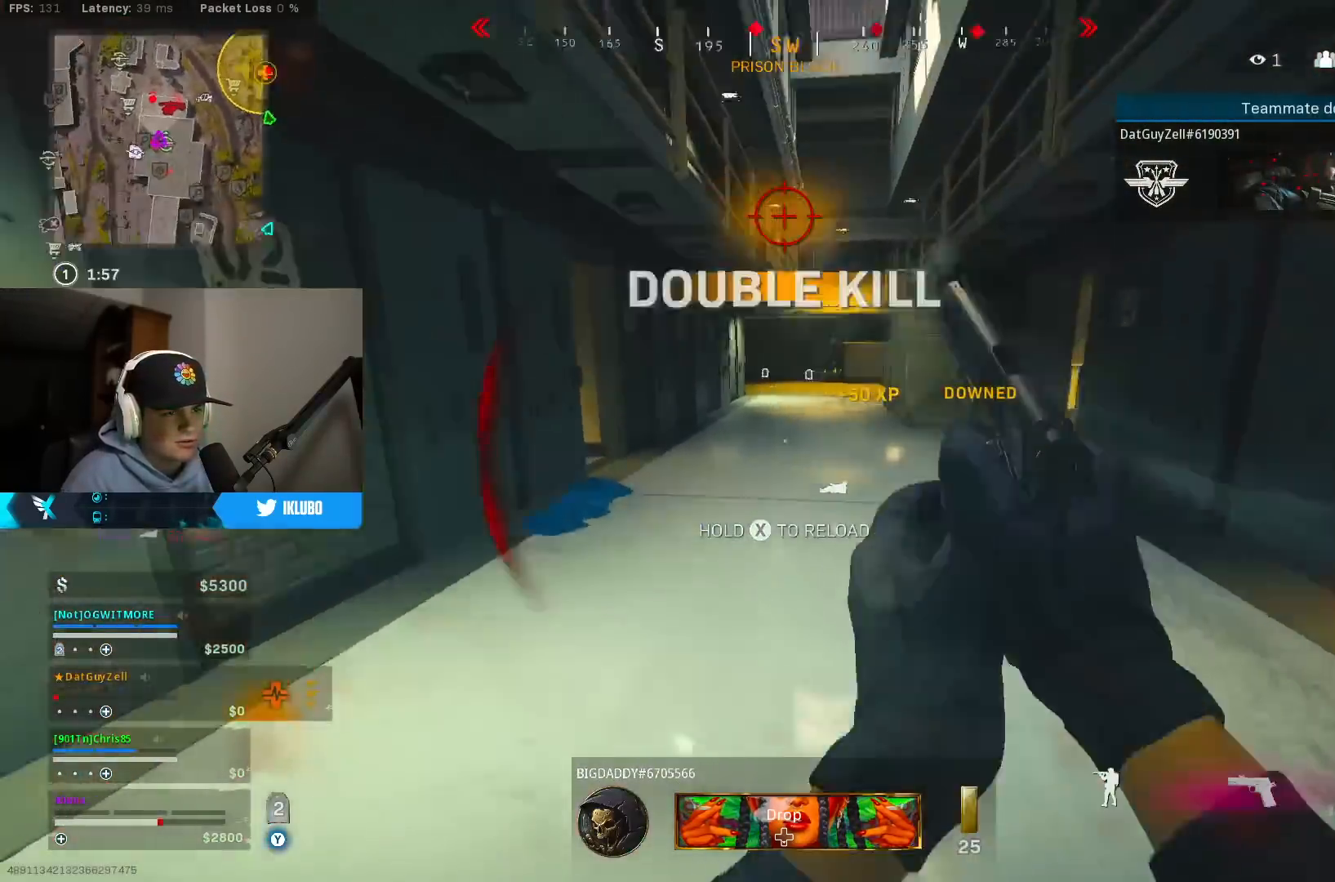
{"buttons": [], "left_stick": "right", "right_stick": "right", "events": [[350, "L3", "up"], [417, "left_stick", "right"]]}
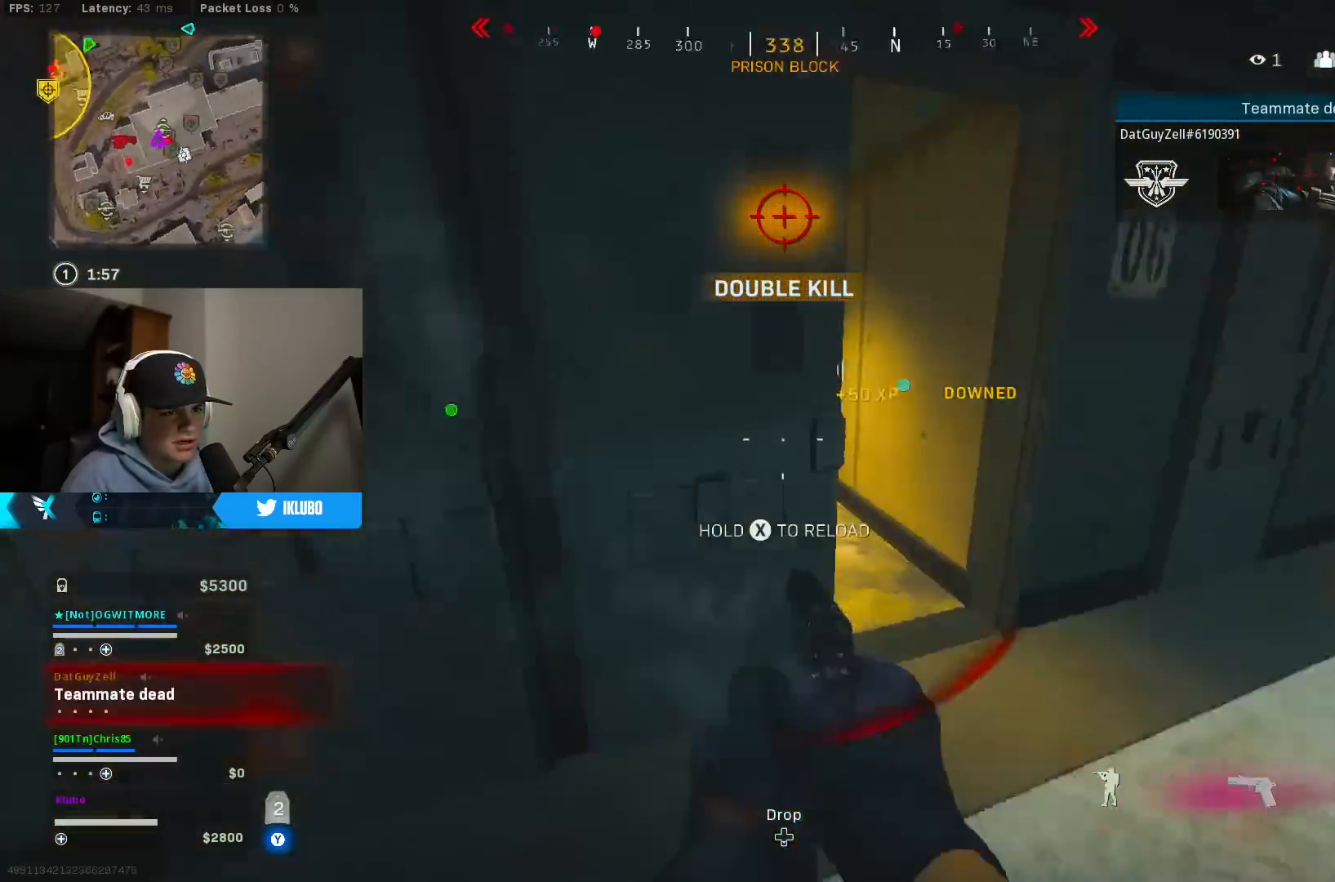
{"buttons": ["X"], "left_stick": "up-left", "right_stick": "center", "events": [[33, "L3", "down"], [50, "left_stick", "up"], [83, "right_stick", "left"], [250, "L3", "up"], [283, "right_stick", "center"], [300, "left_stick", "right"], [333, "X", "down"], [400, "X", "up"], [400, "left_stick", "up-left"], [450, "X", "down"]]}